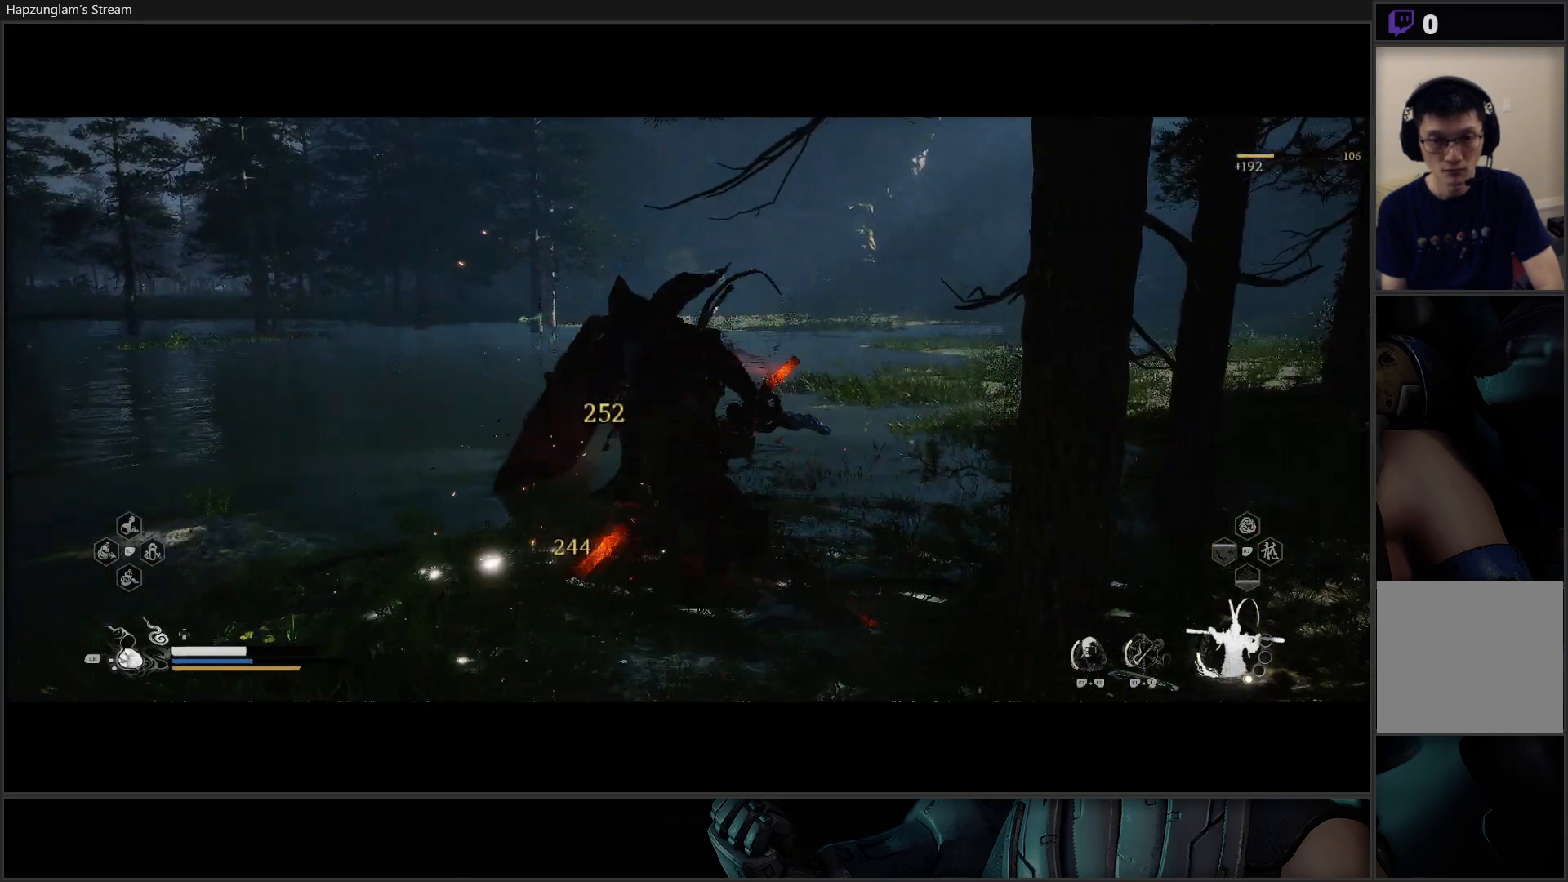
Gameplay with a controller (Xbox layout); each line is a JSON object with the inputs held at the frame after it. "events" lists button and stick changes between this image and that frame as [ms after this image, input, new state], when the widget could be followed in between. Not read: START.
{"buttons": ["Y"], "left_stick": "up", "right_stick": "center", "events": [[33, "Y", "down"], [133, "Y", "up"], [217, "Y", "down"], [283, "Y", "up"], [350, "Y", "down"], [434, "Y", "up"], [484, "Y", "down"]]}
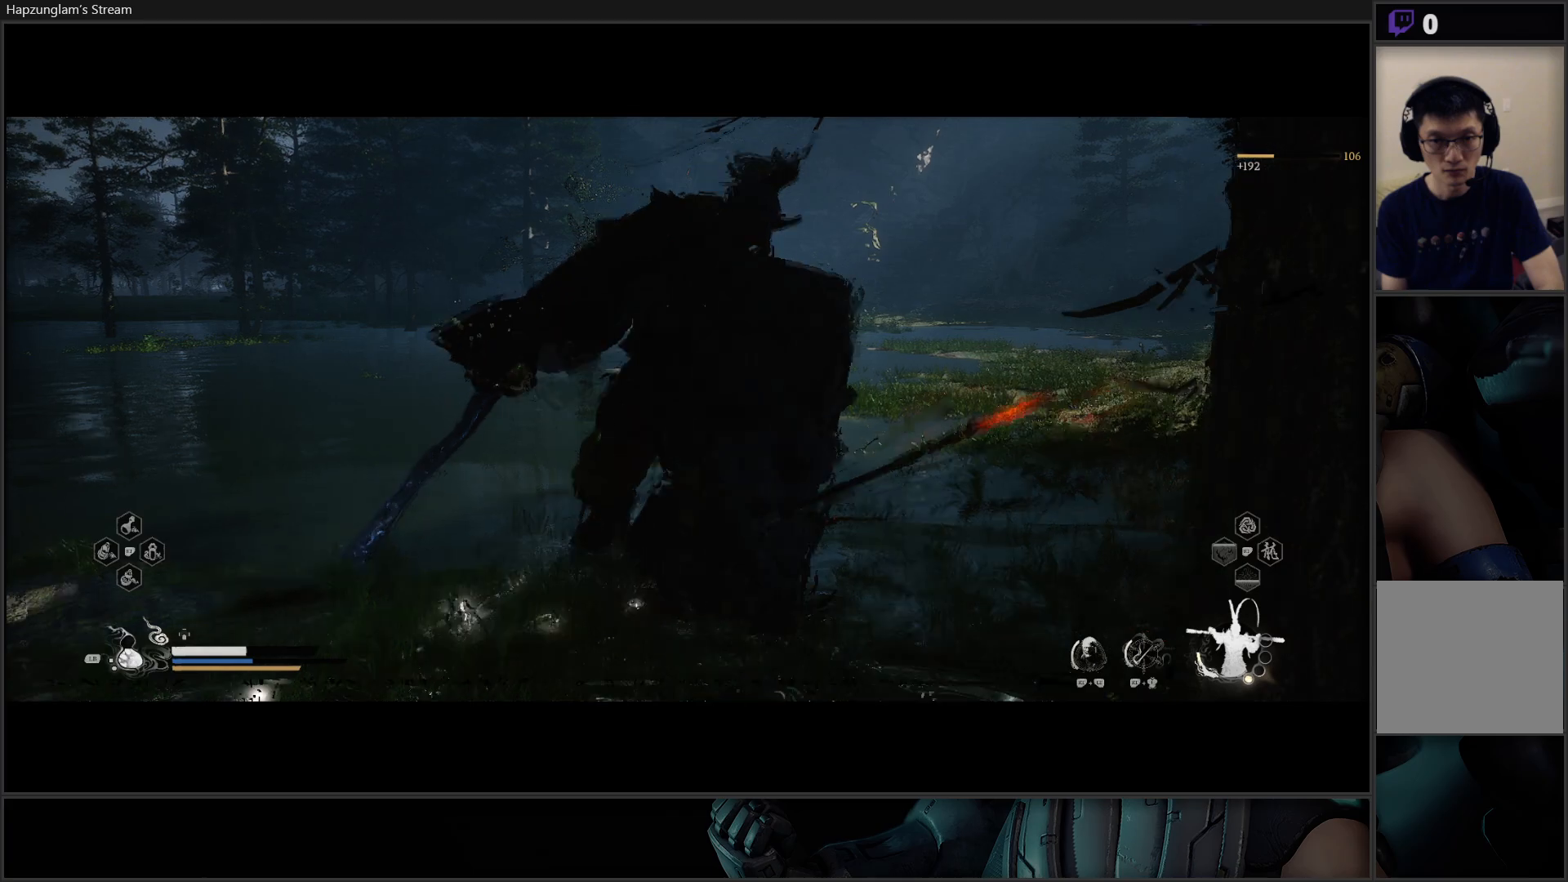
{"buttons": ["Y"], "left_stick": "up", "right_stick": "center", "events": [[84, "Y", "up"], [150, "Y", "down"], [234, "Y", "up"], [301, "Y", "down"], [384, "Y", "up"], [451, "Y", "down"]]}
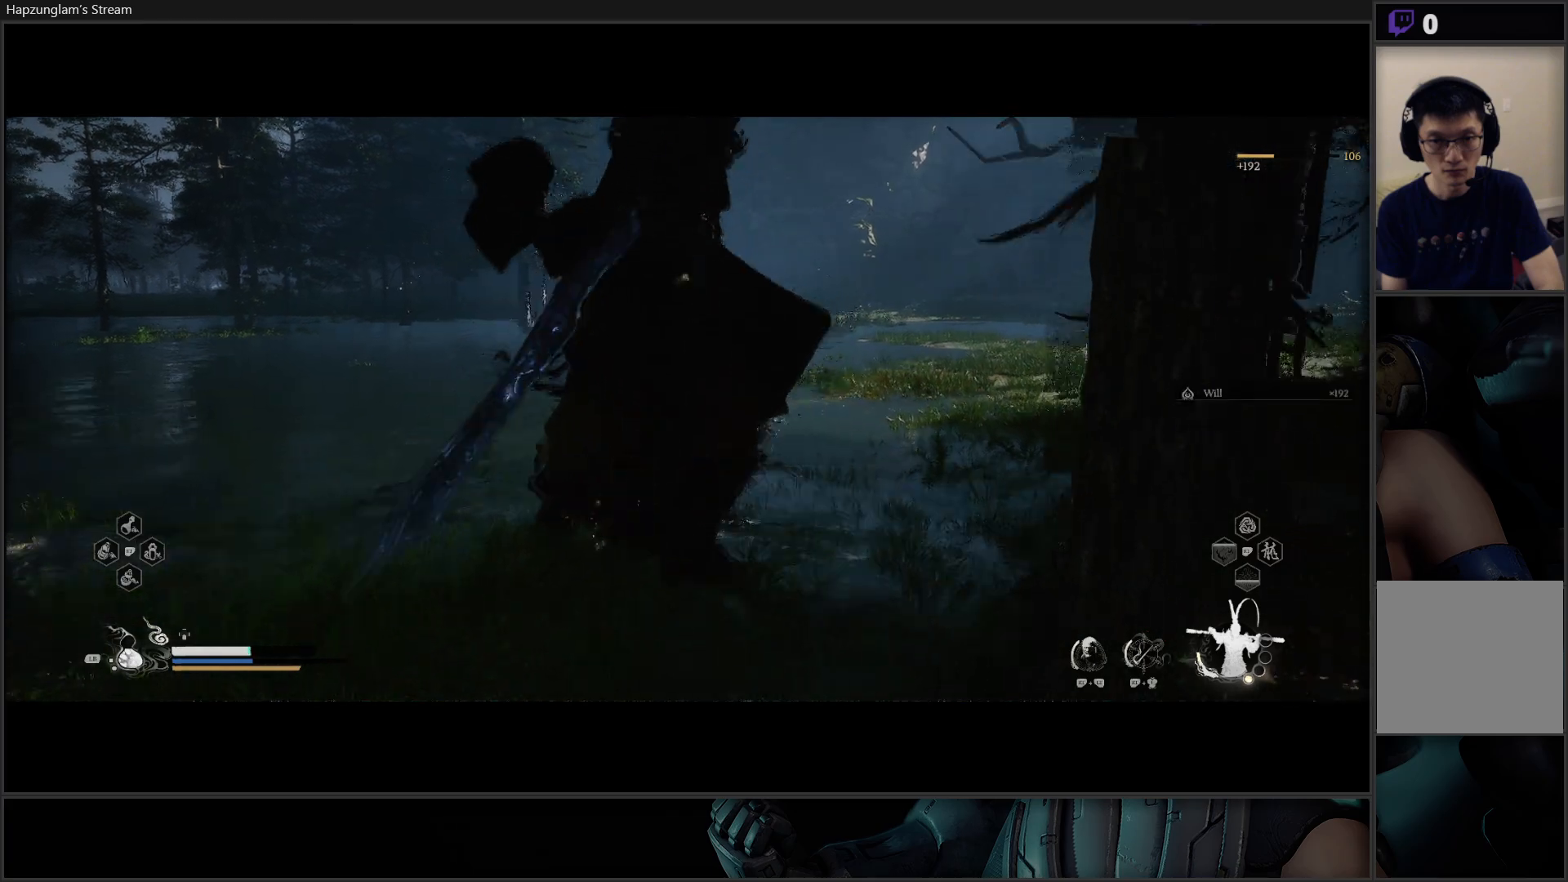
{"buttons": [], "left_stick": "center", "right_stick": "center", "events": [[33, "Y", "up"], [117, "Y", "down"], [183, "Y", "up"], [217, "left_stick", "center"], [267, "Y", "down"], [333, "Y", "up"]]}
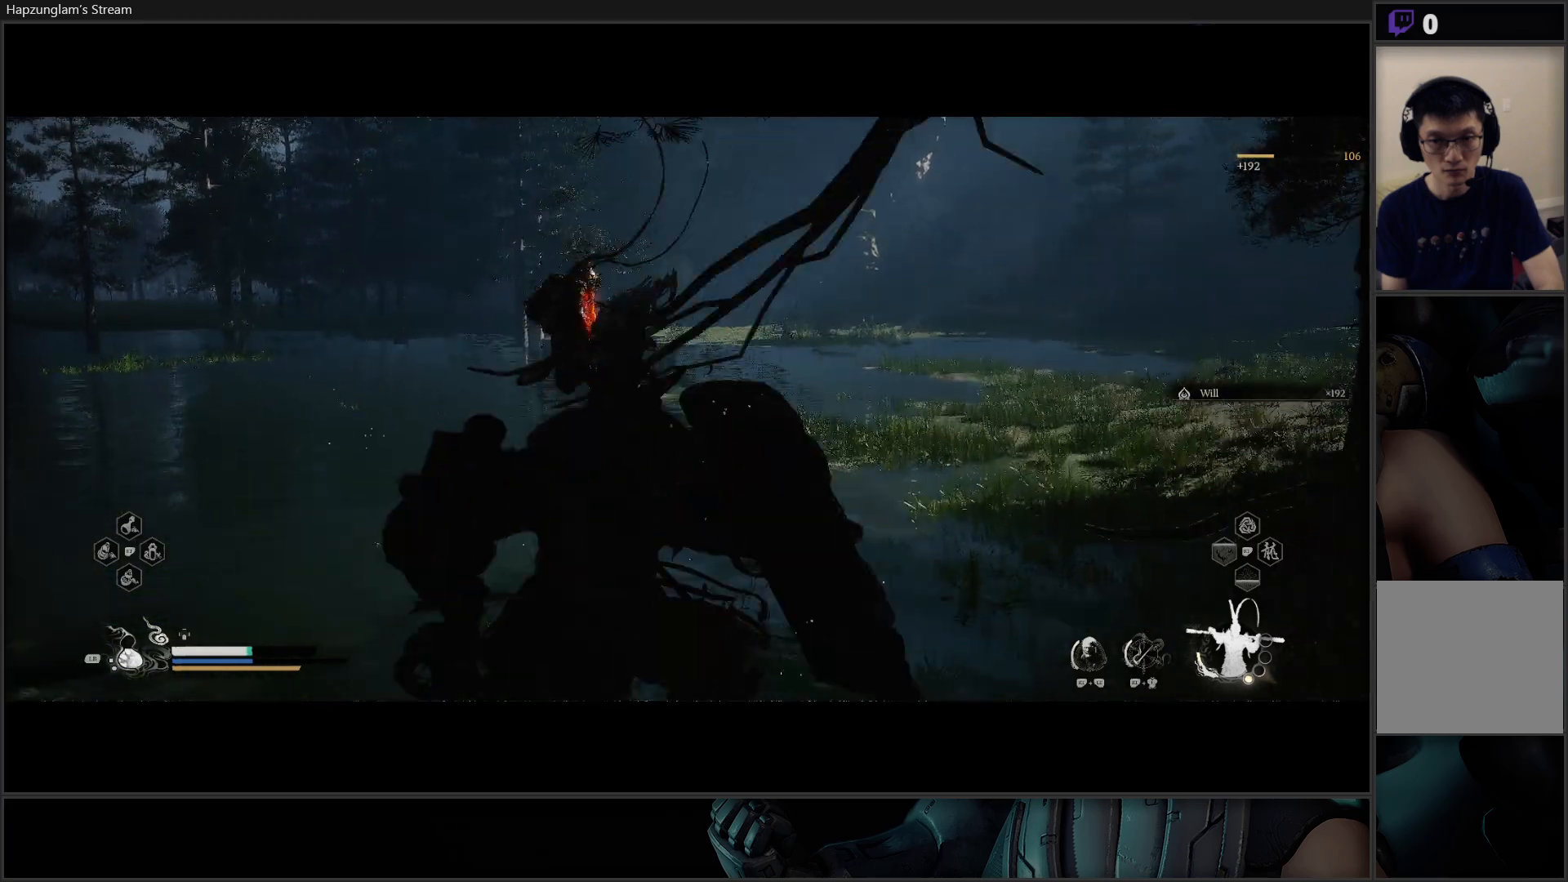
{"buttons": [], "left_stick": "center", "right_stick": "center", "events": []}
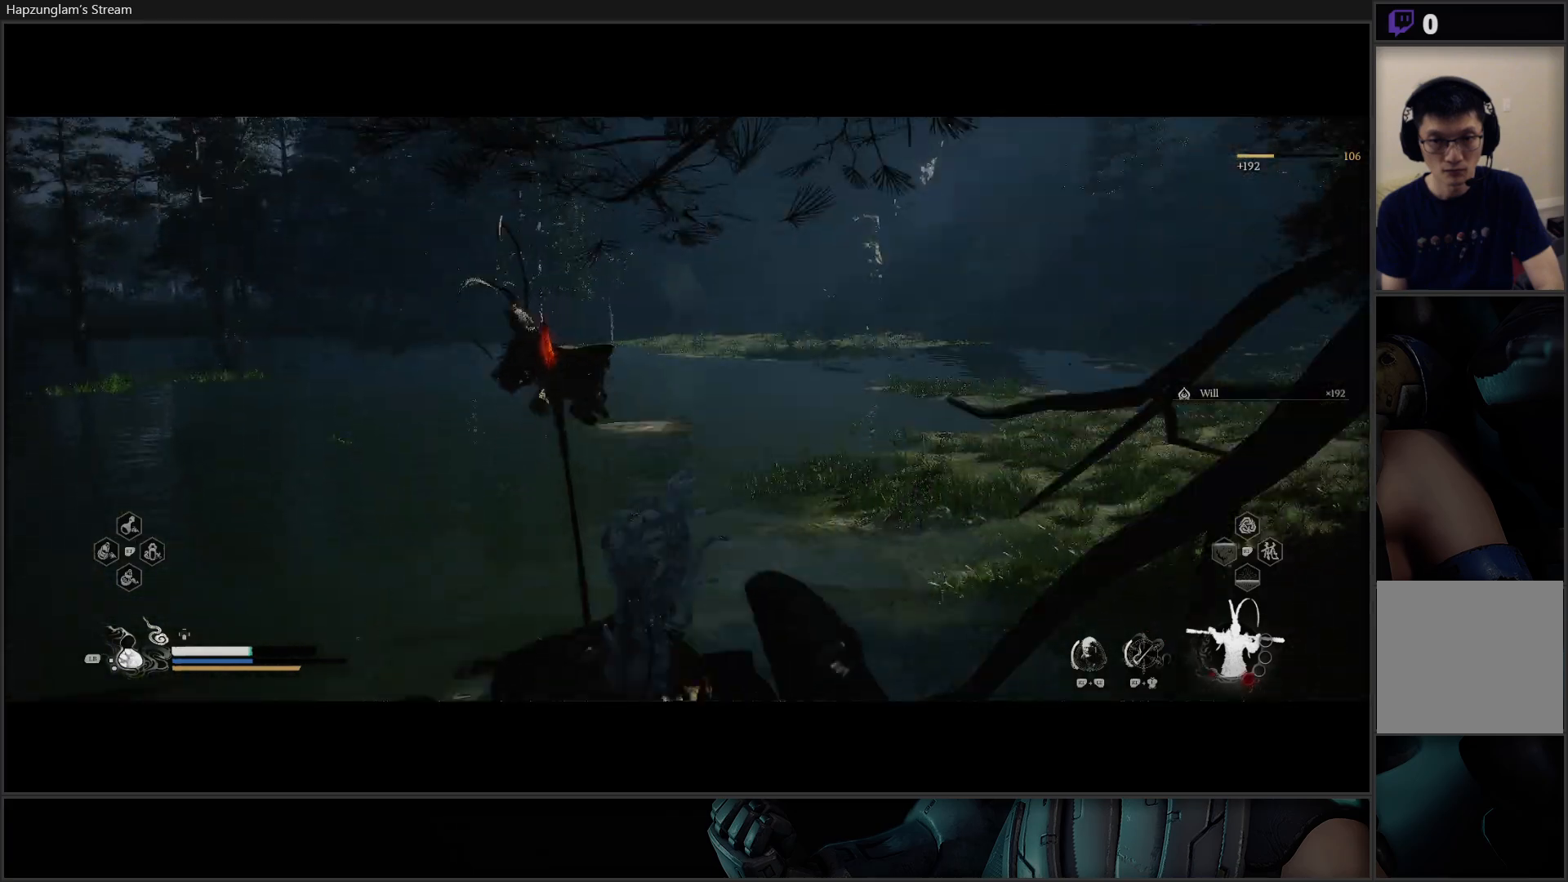
{"buttons": [], "left_stick": "center", "right_stick": "center", "events": []}
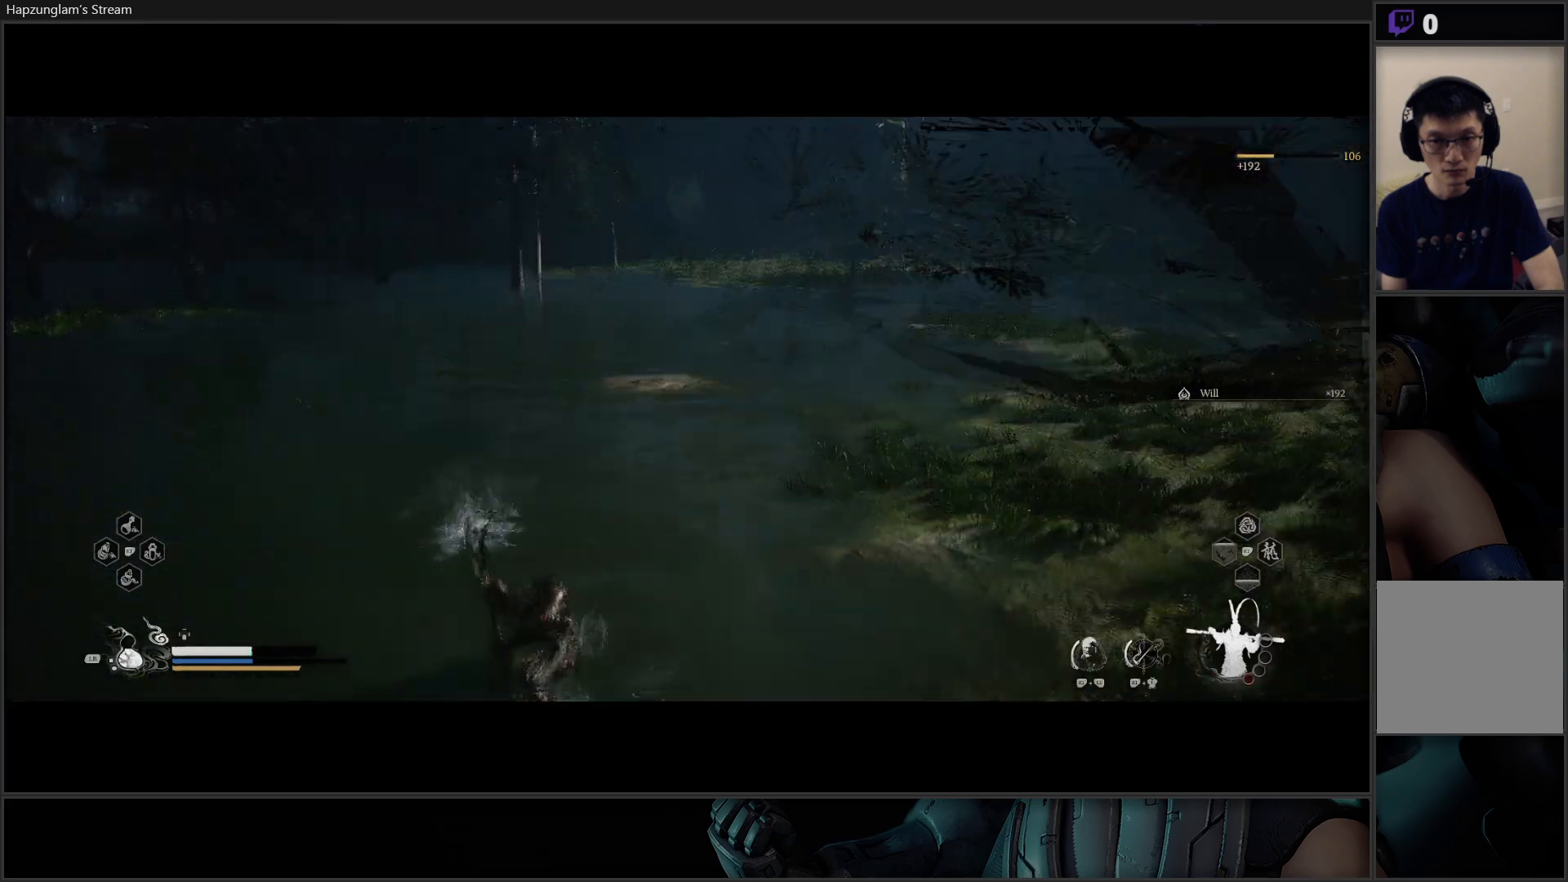
{"buttons": [], "left_stick": "left", "right_stick": "right", "events": [[234, "left_stick", "up"], [334, "left_stick", "up-left"], [367, "right_stick", "right"], [434, "left_stick", "left"]]}
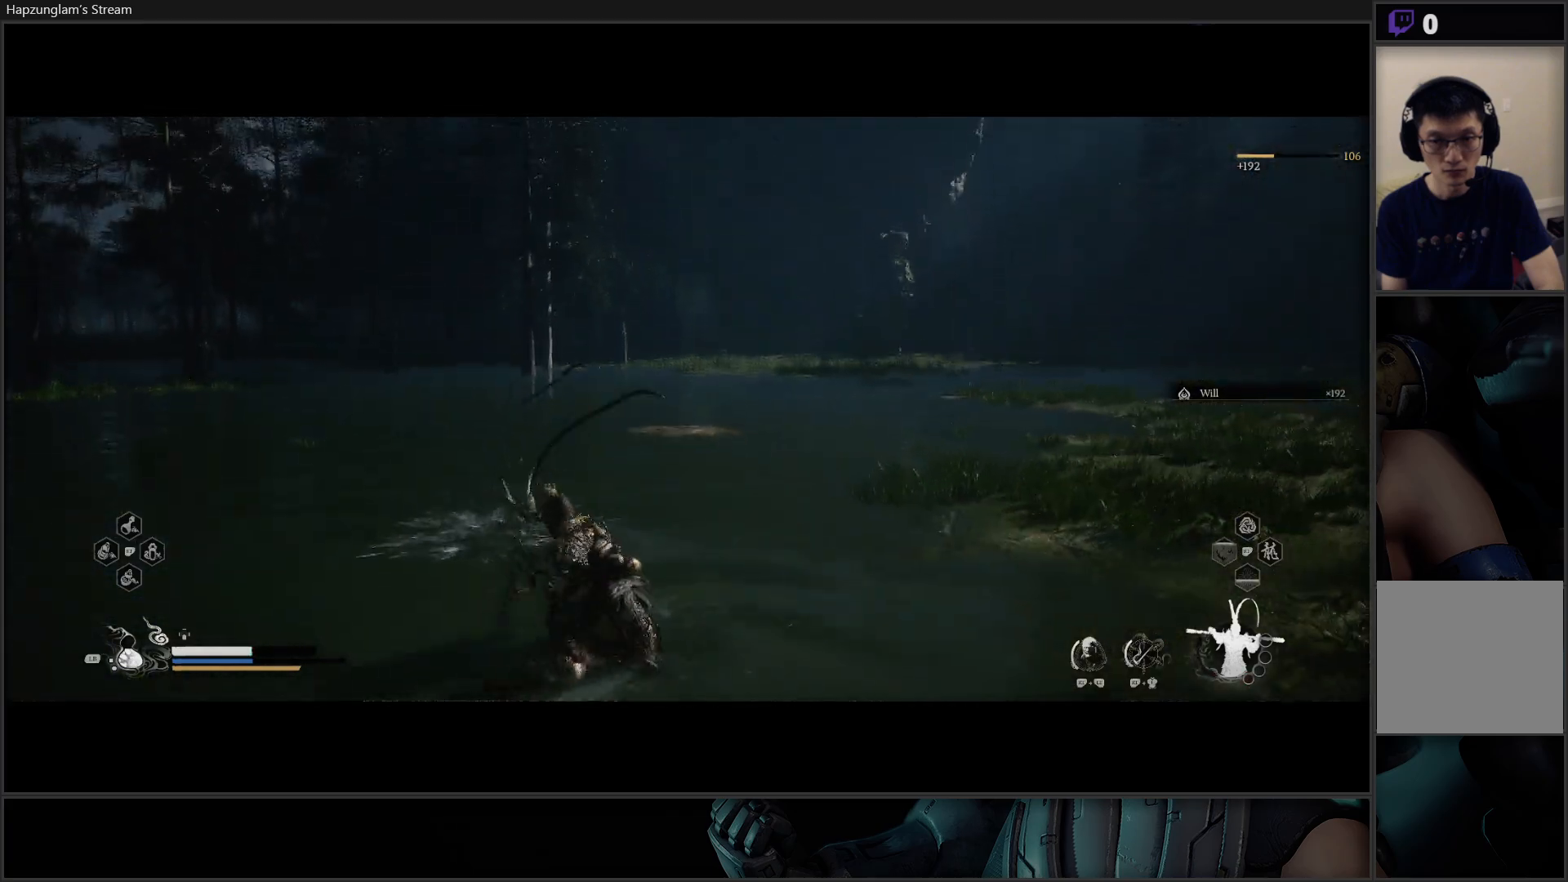
{"buttons": [], "left_stick": "down-left", "right_stick": "right", "events": [[33, "left_stick", "down-left"]]}
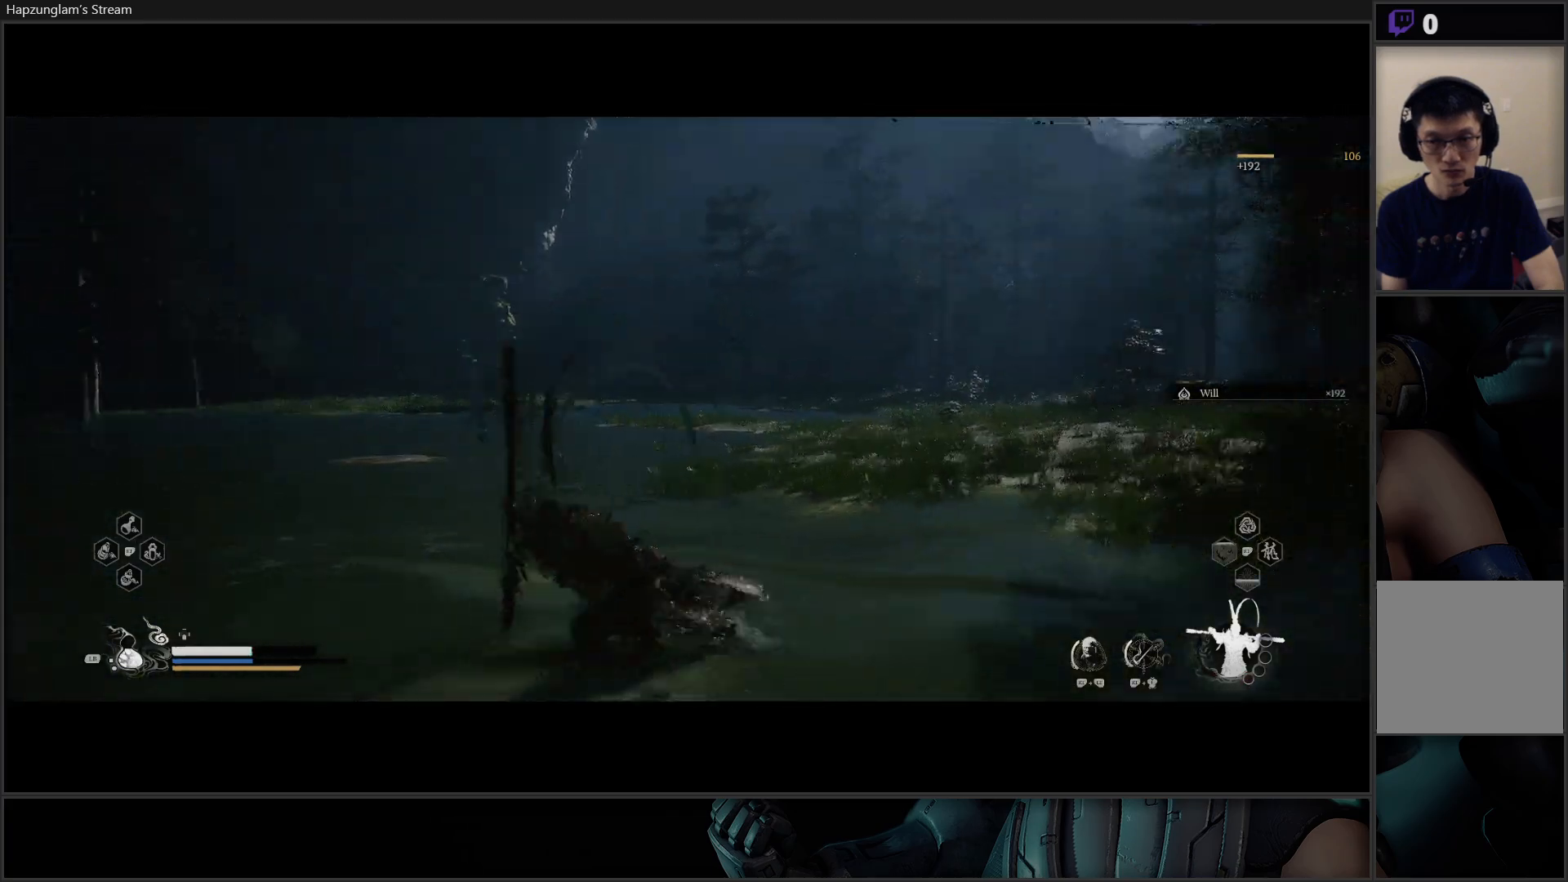
{"buttons": [], "left_stick": "down-left", "right_stick": "center", "events": [[67, "right_stick", "center"], [184, "B", "down"], [301, "B", "up"]]}
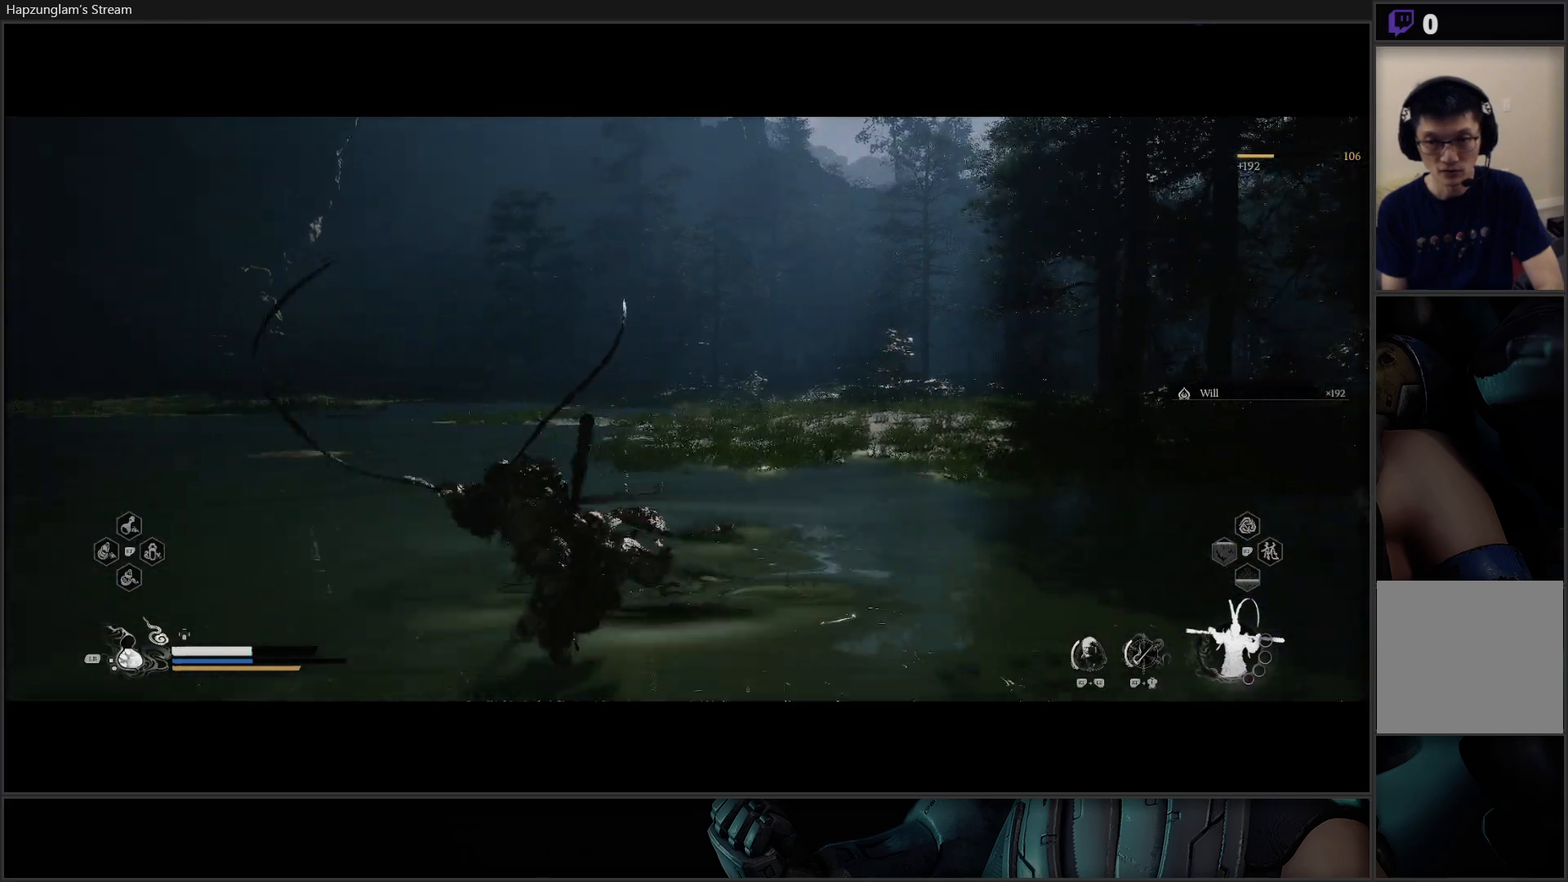
{"buttons": [], "left_stick": "down", "right_stick": "right", "events": [[133, "right_stick", "right"], [150, "left_stick", "down"]]}
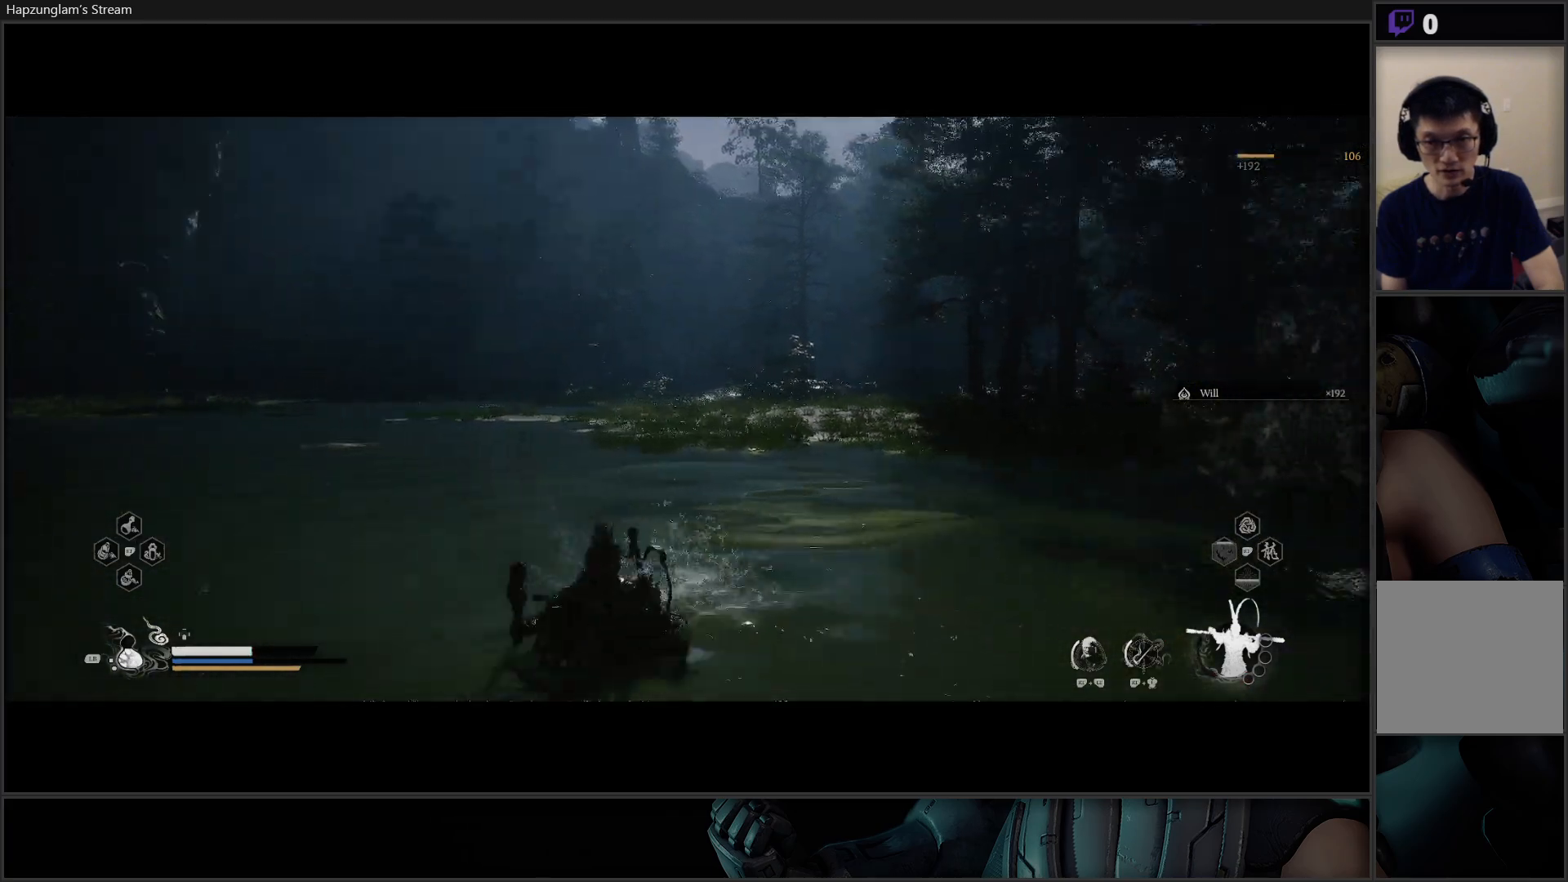
{"buttons": [], "left_stick": "up-right", "right_stick": "center", "events": [[384, "left_stick", "right"], [451, "right_stick", "center"], [501, "left_stick", "up-right"]]}
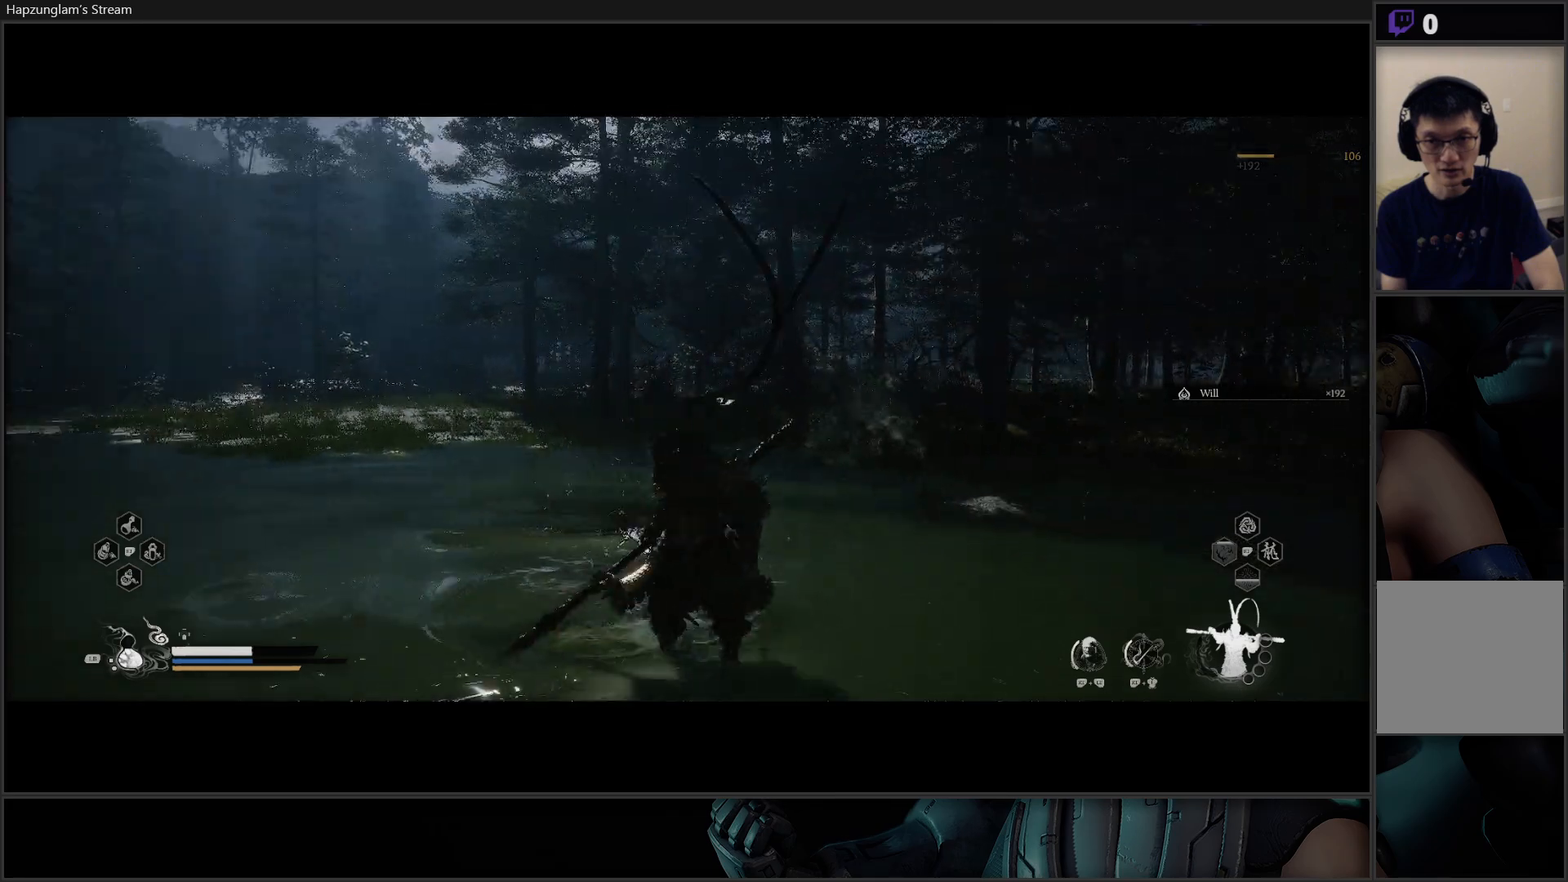
{"buttons": [], "left_stick": "up-left", "right_stick": "center", "events": [[167, "right_stick", "right"], [433, "right_stick", "center"], [500, "left_stick", "up-left"]]}
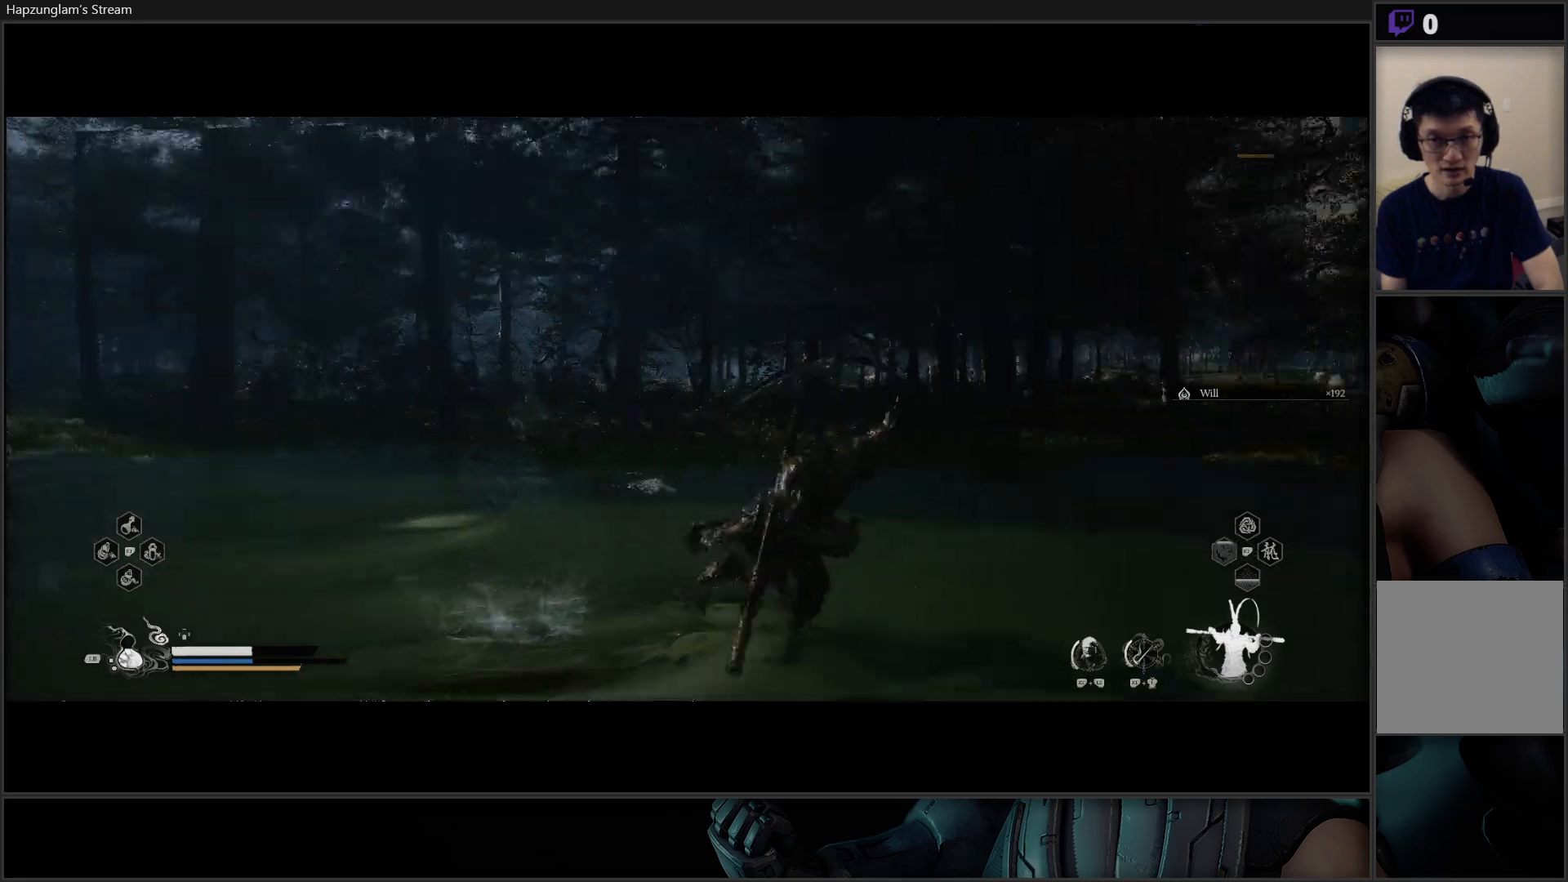
{"buttons": [], "left_stick": "center", "right_stick": "center", "events": [[351, "left_stick", "up"], [501, "left_stick", "center"]]}
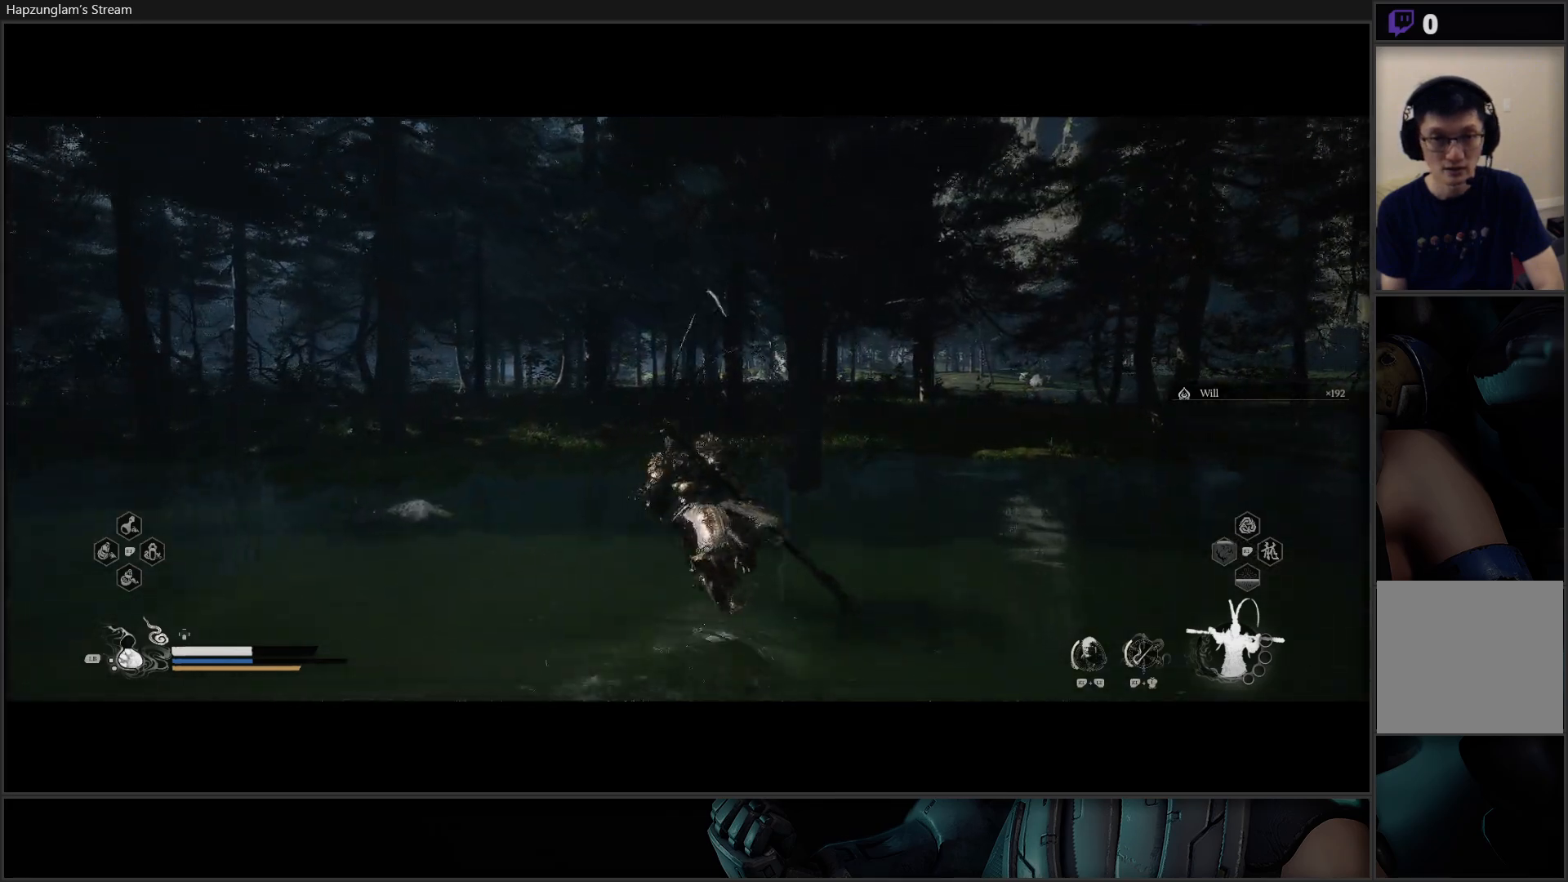
{"buttons": ["L3"], "left_stick": "up-left", "right_stick": "left", "events": [[250, "left_stick", "up"], [250, "right_stick", "left"], [350, "left_stick", "up-left"], [434, "L3", "down"]]}
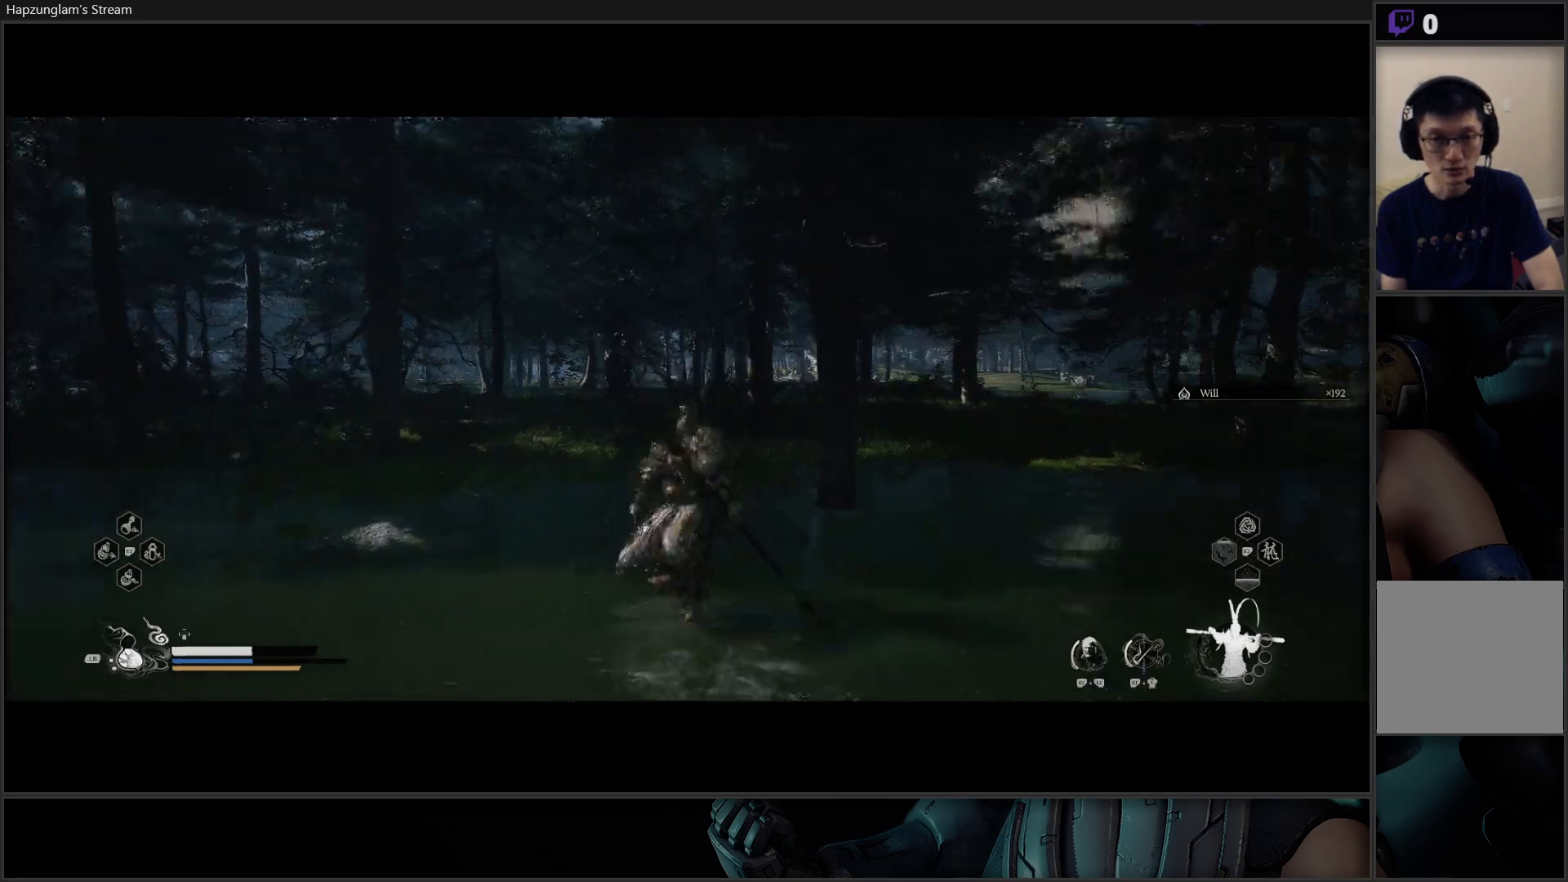
{"buttons": [], "left_stick": "up-left", "right_stick": "center", "events": [[117, "L3", "up"], [451, "right_stick", "center"]]}
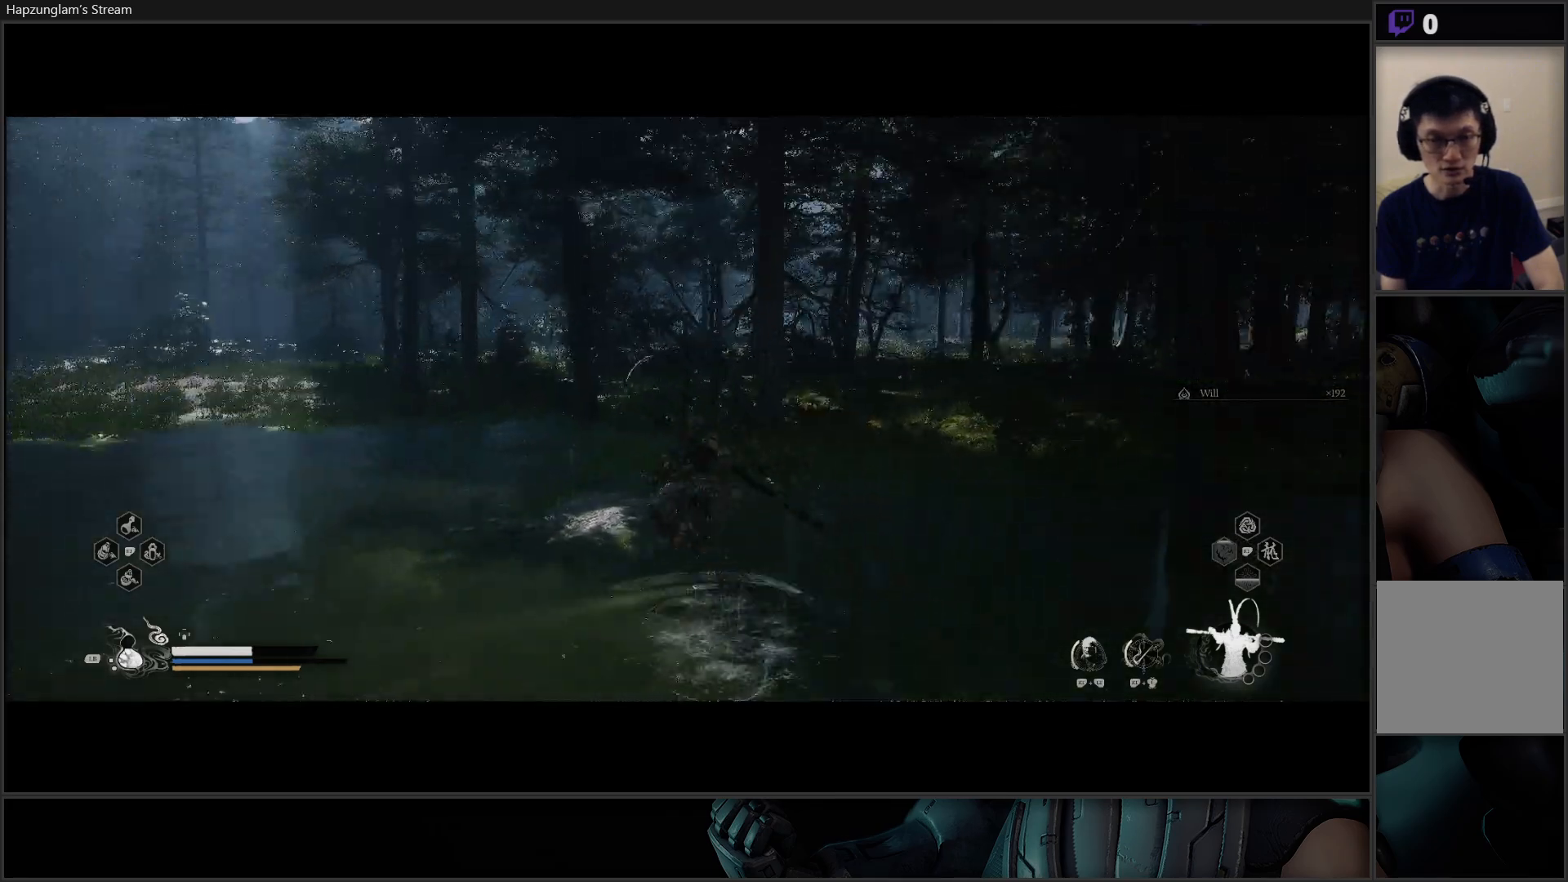
{"buttons": [], "left_stick": "up-left", "right_stick": "center", "events": []}
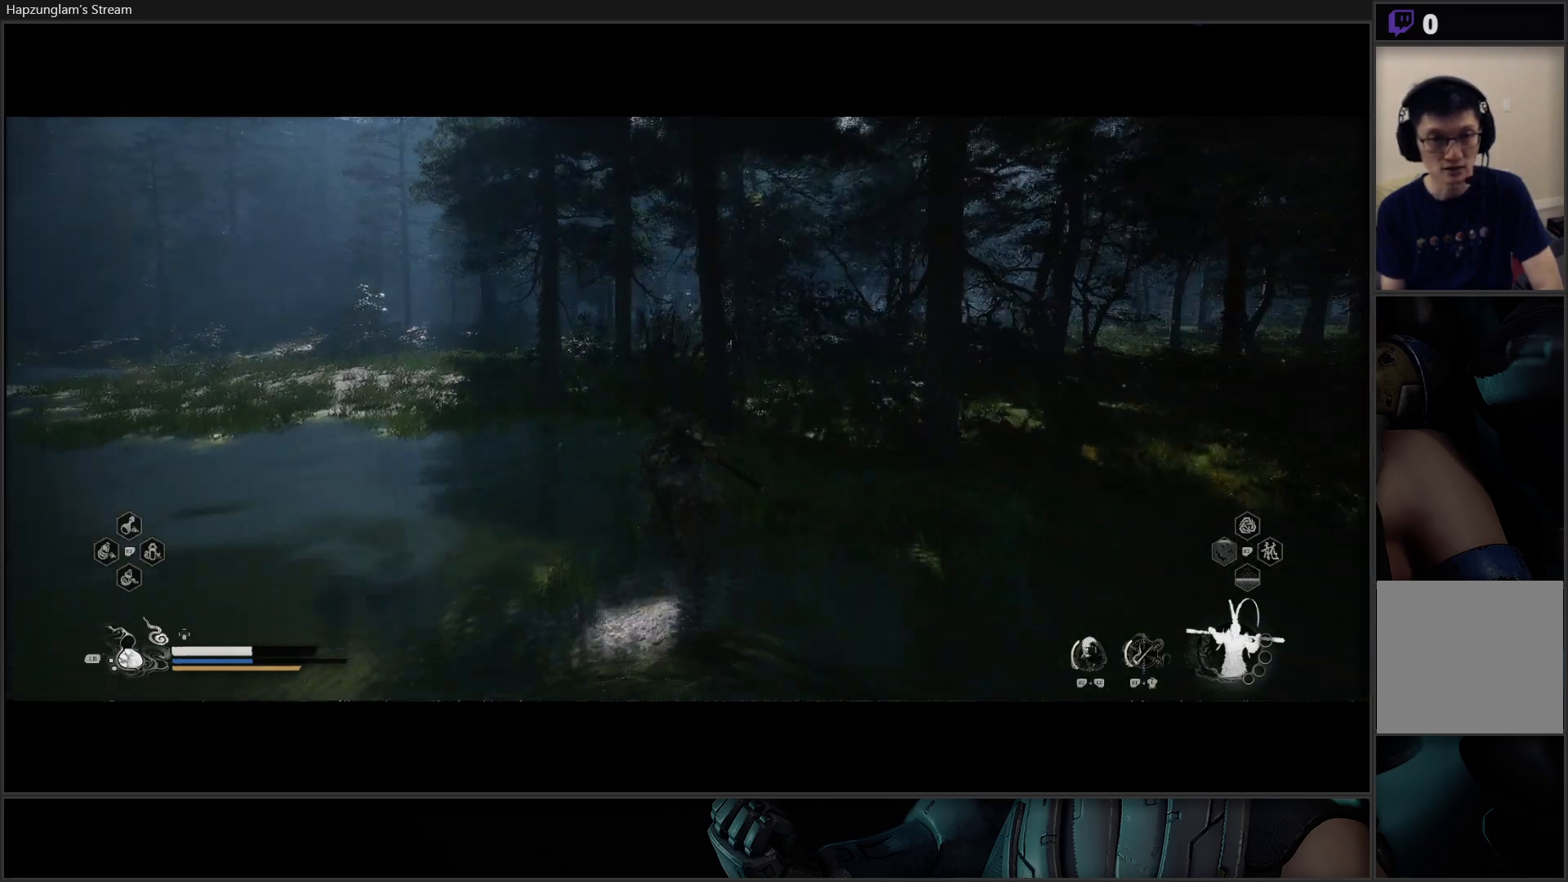
{"buttons": [], "left_stick": "up-left", "right_stick": "center", "events": []}
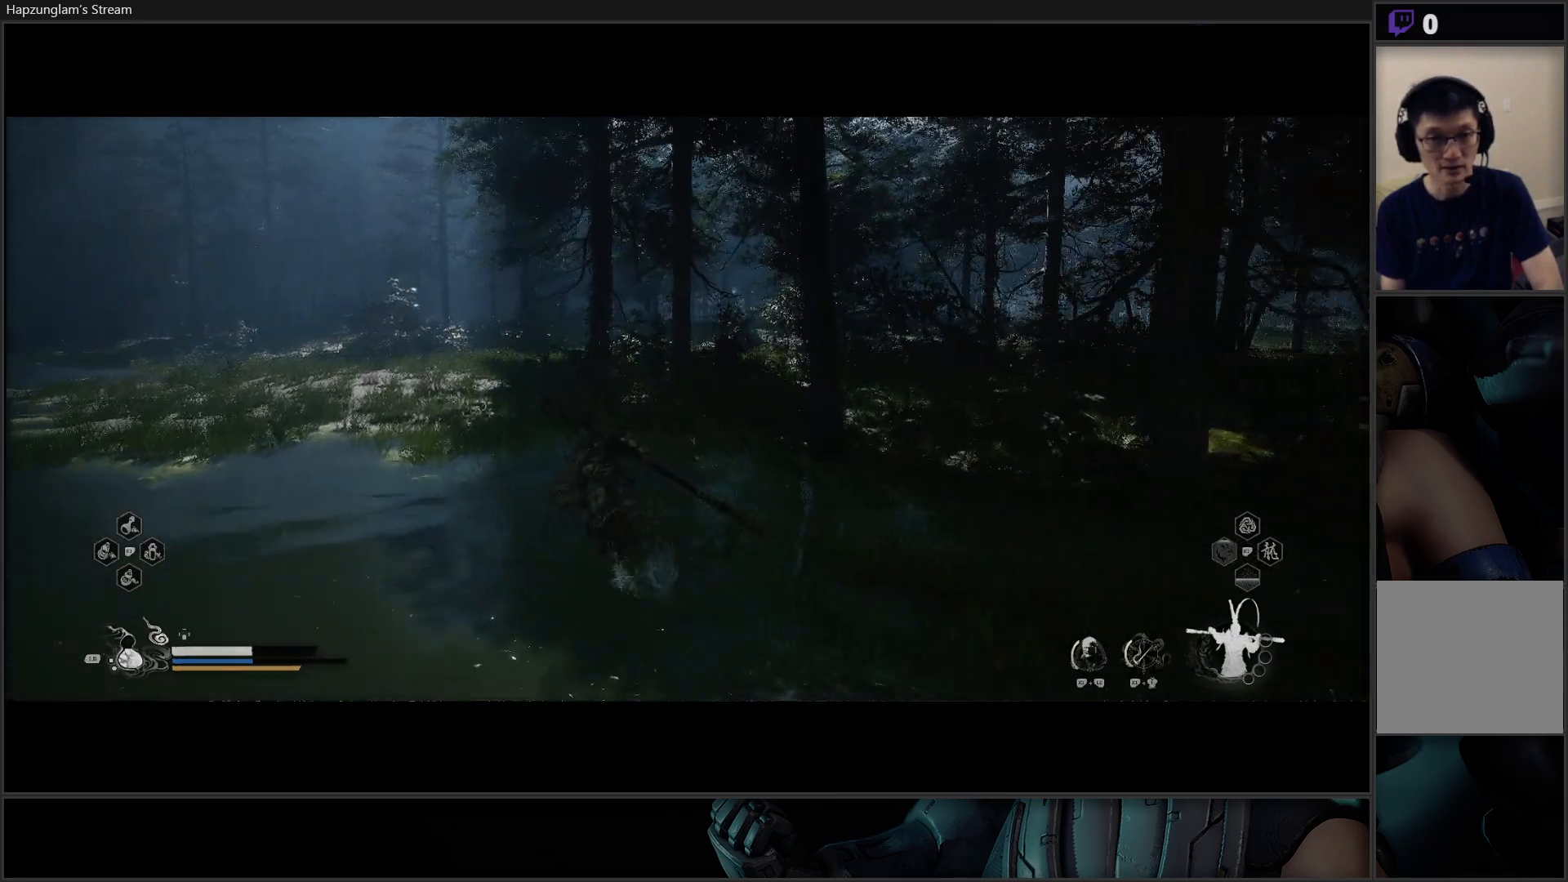
{"buttons": [], "left_stick": "up-left", "right_stick": "center", "events": [[16, "R3", "down"], [150, "R3", "up"]]}
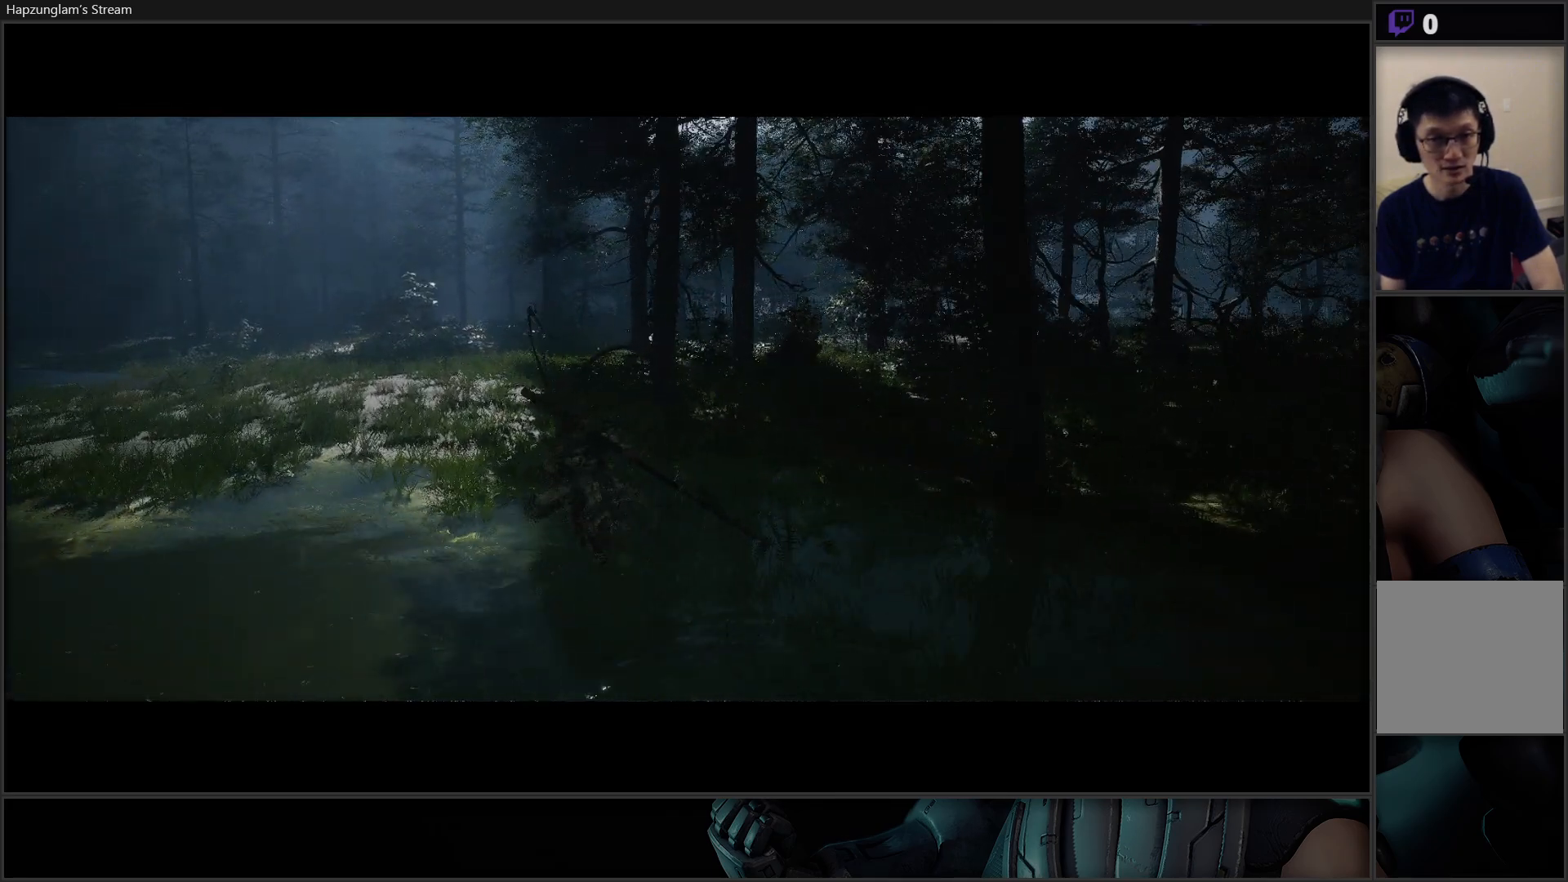
{"buttons": [], "left_stick": "up-left", "right_stick": "center", "events": []}
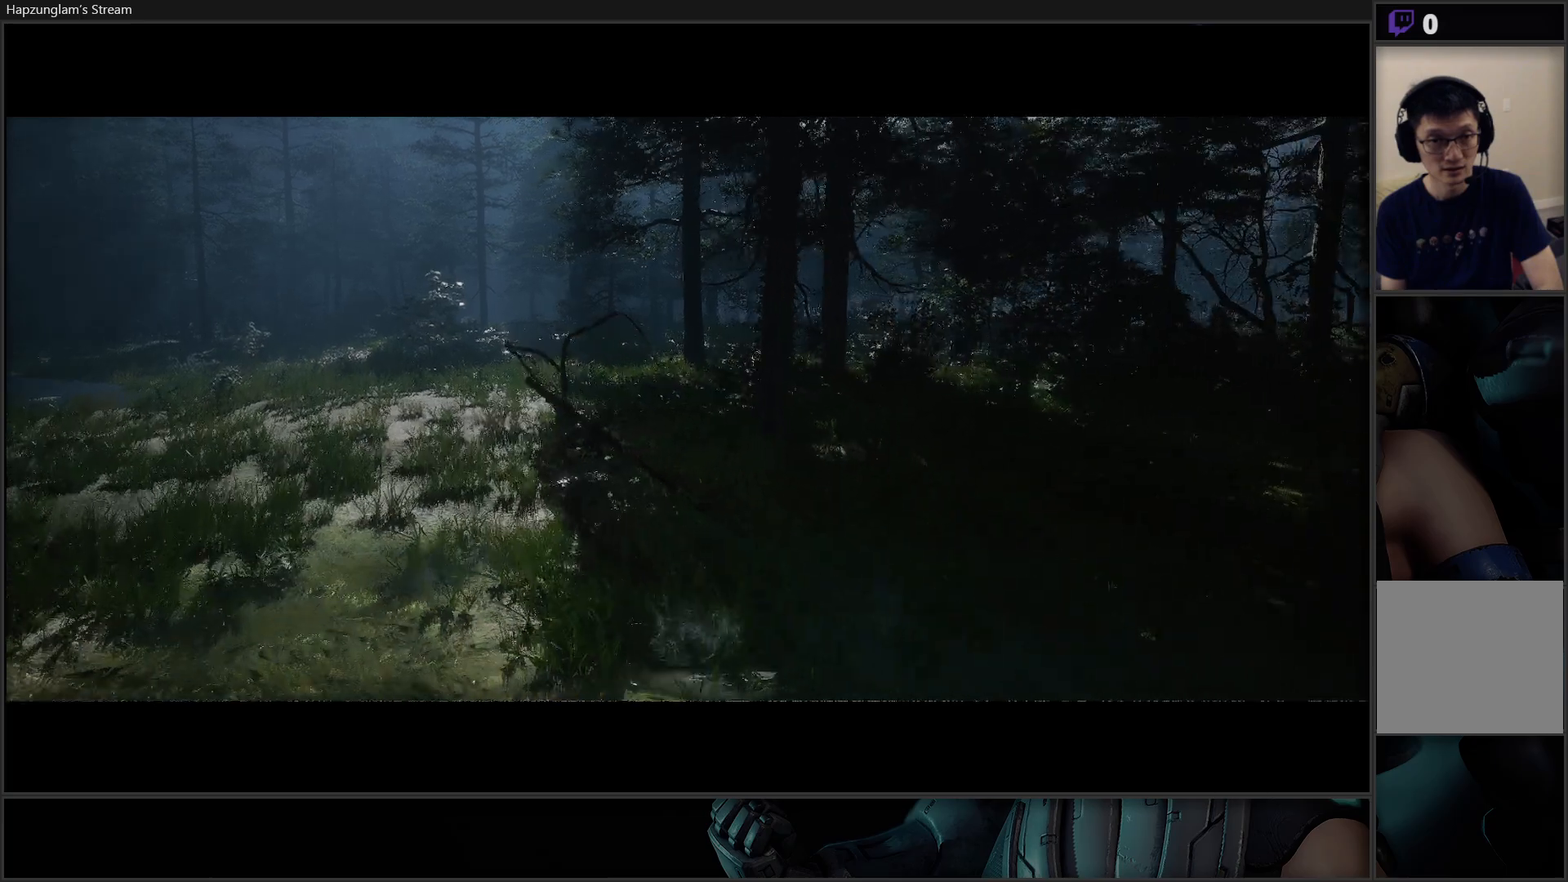
{"buttons": [], "left_stick": "up", "right_stick": "left", "events": [[100, "right_stick", "left"], [317, "left_stick", "up"]]}
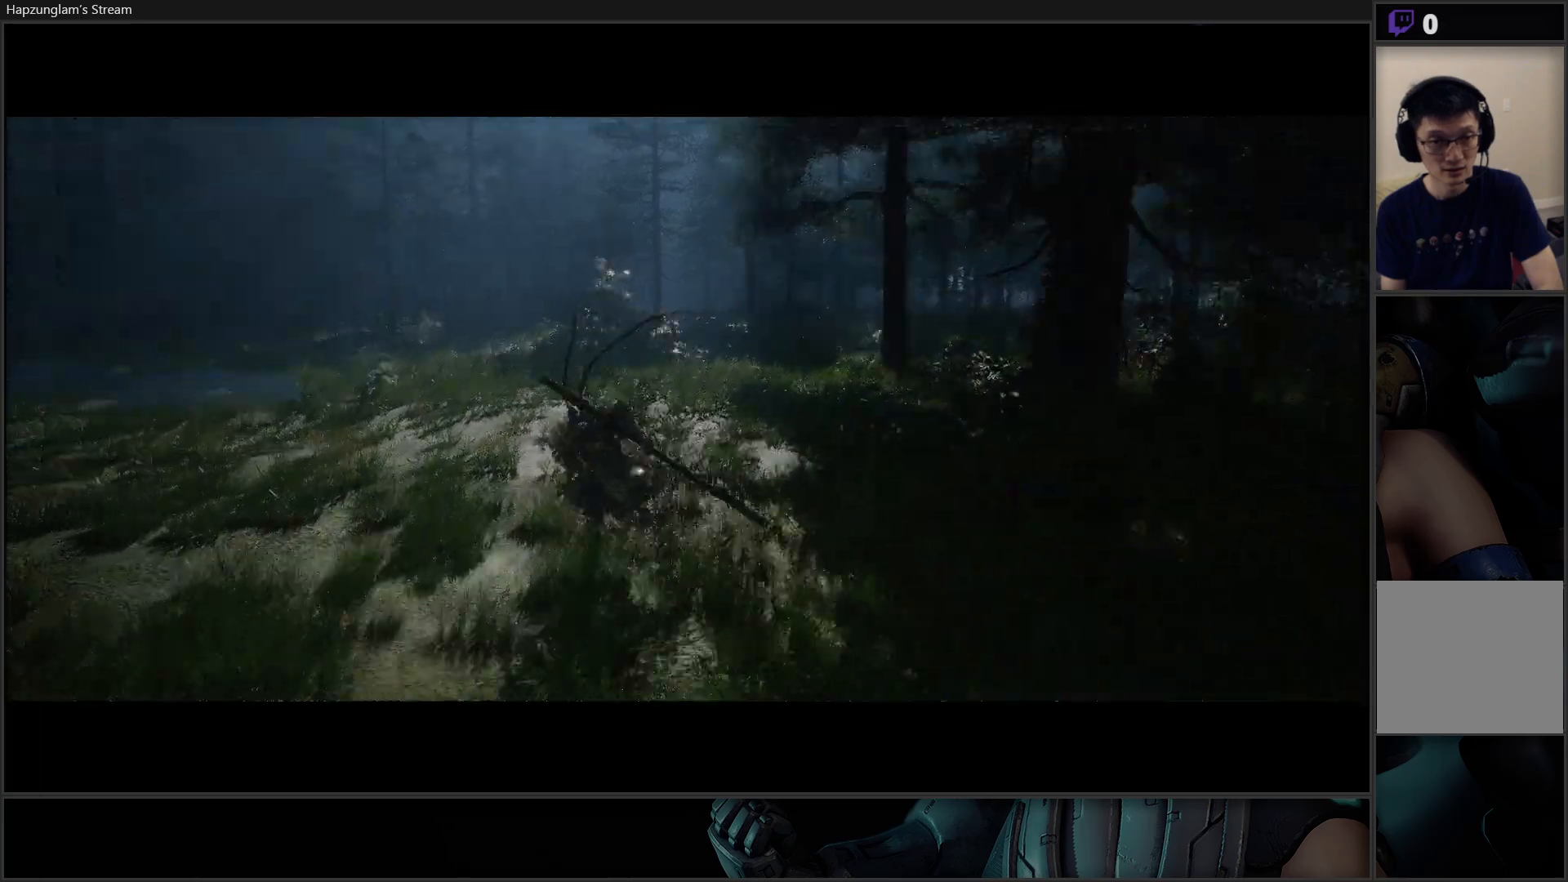
{"buttons": [], "left_stick": "up", "right_stick": "left", "events": []}
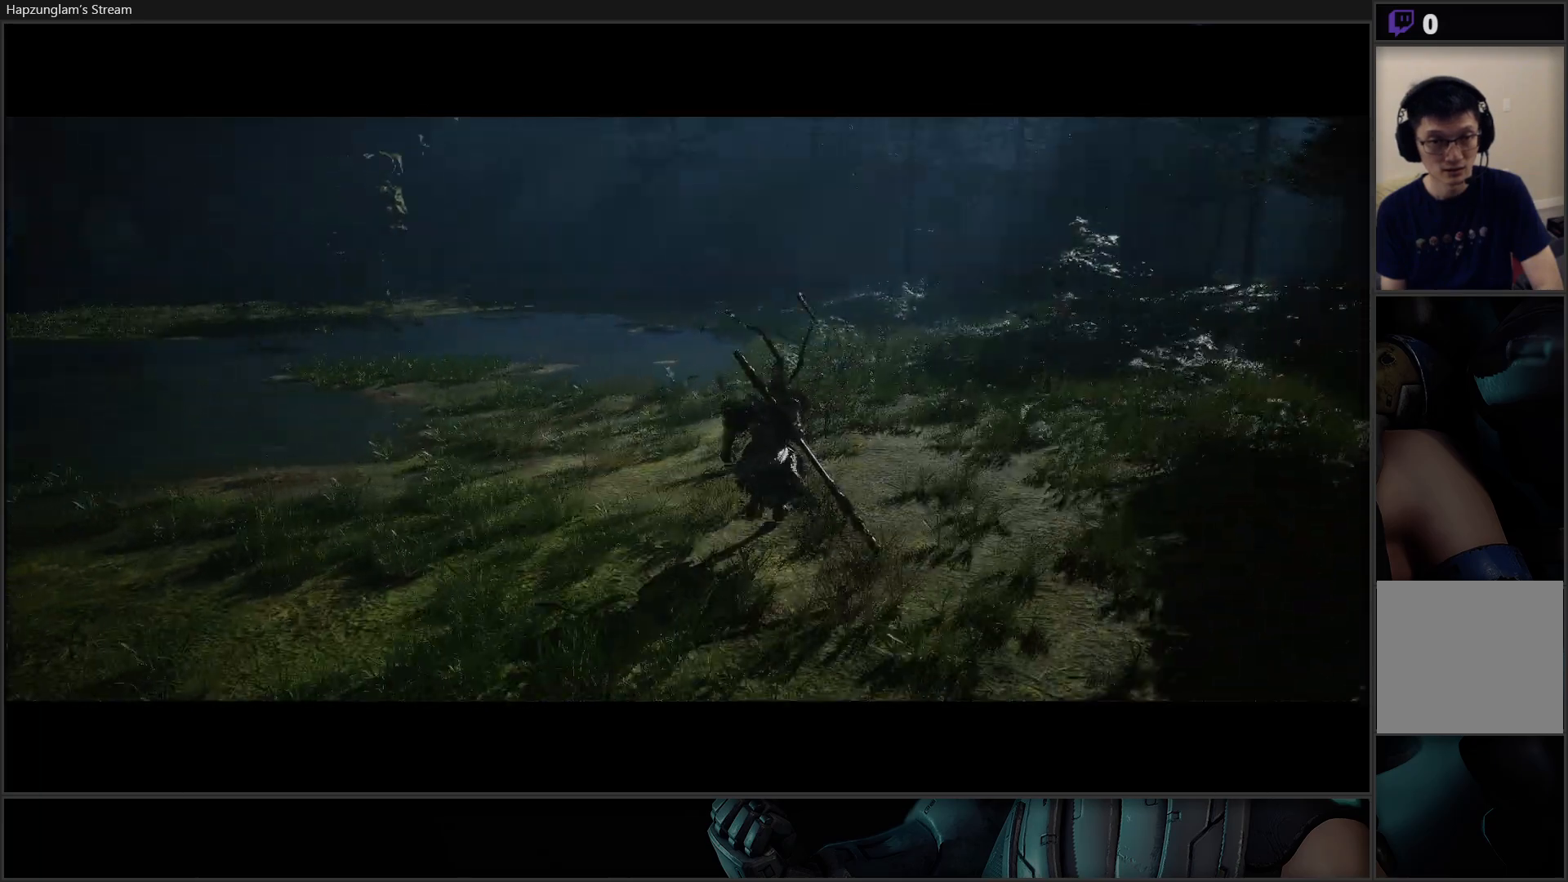
{"buttons": [], "left_stick": "up", "right_stick": "center", "events": [[267, "right_stick", "center"], [367, "L1", "down"], [467, "L1", "up"]]}
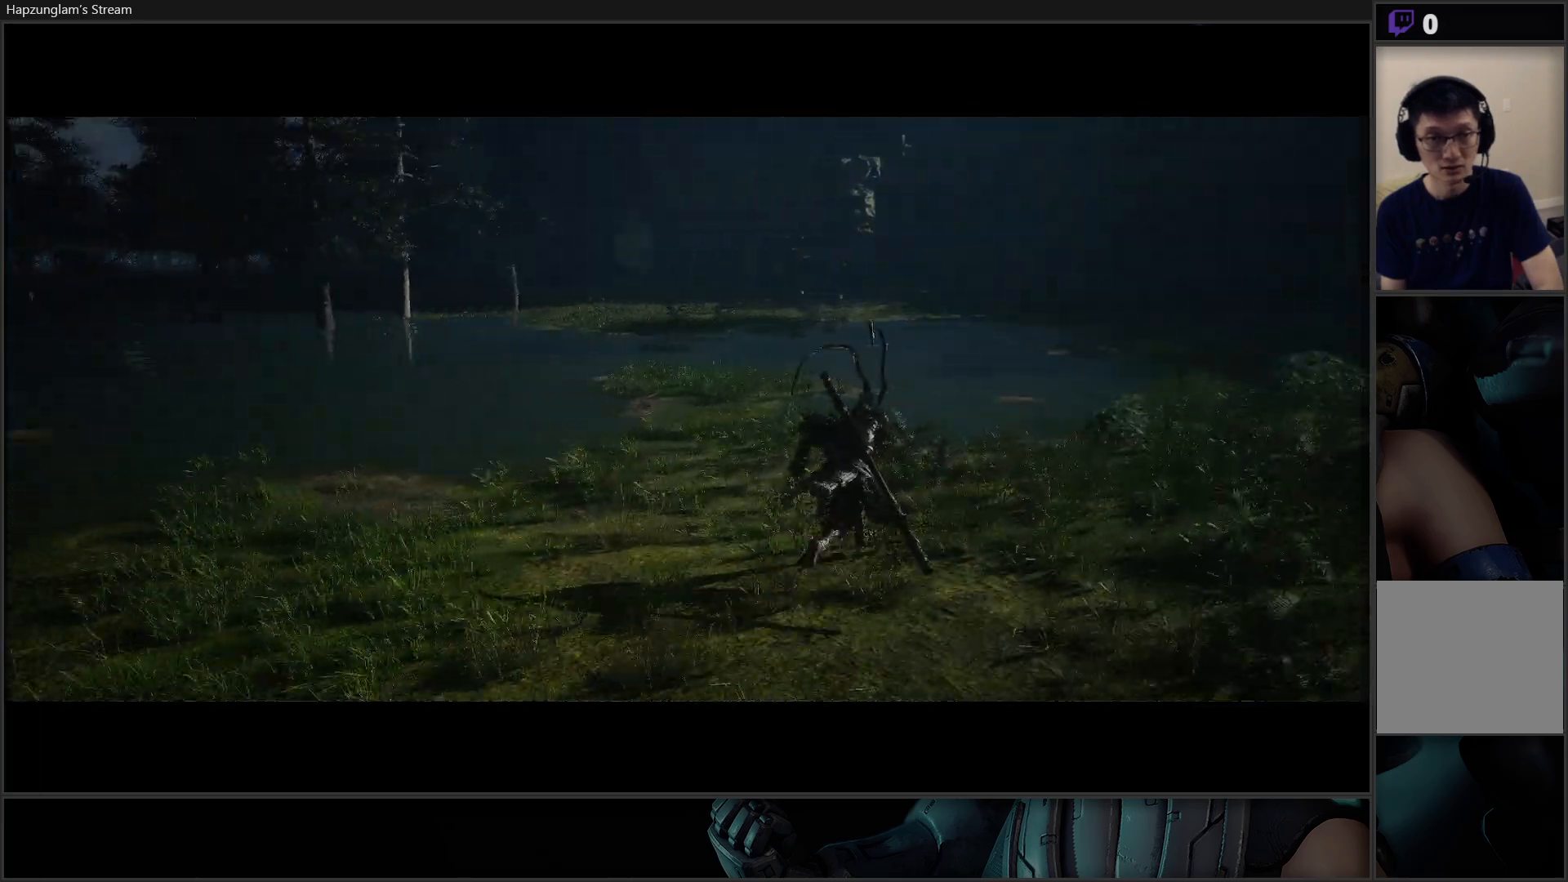
{"buttons": [], "left_stick": "up", "right_stick": "left", "events": [[84, "right_stick", "left"]]}
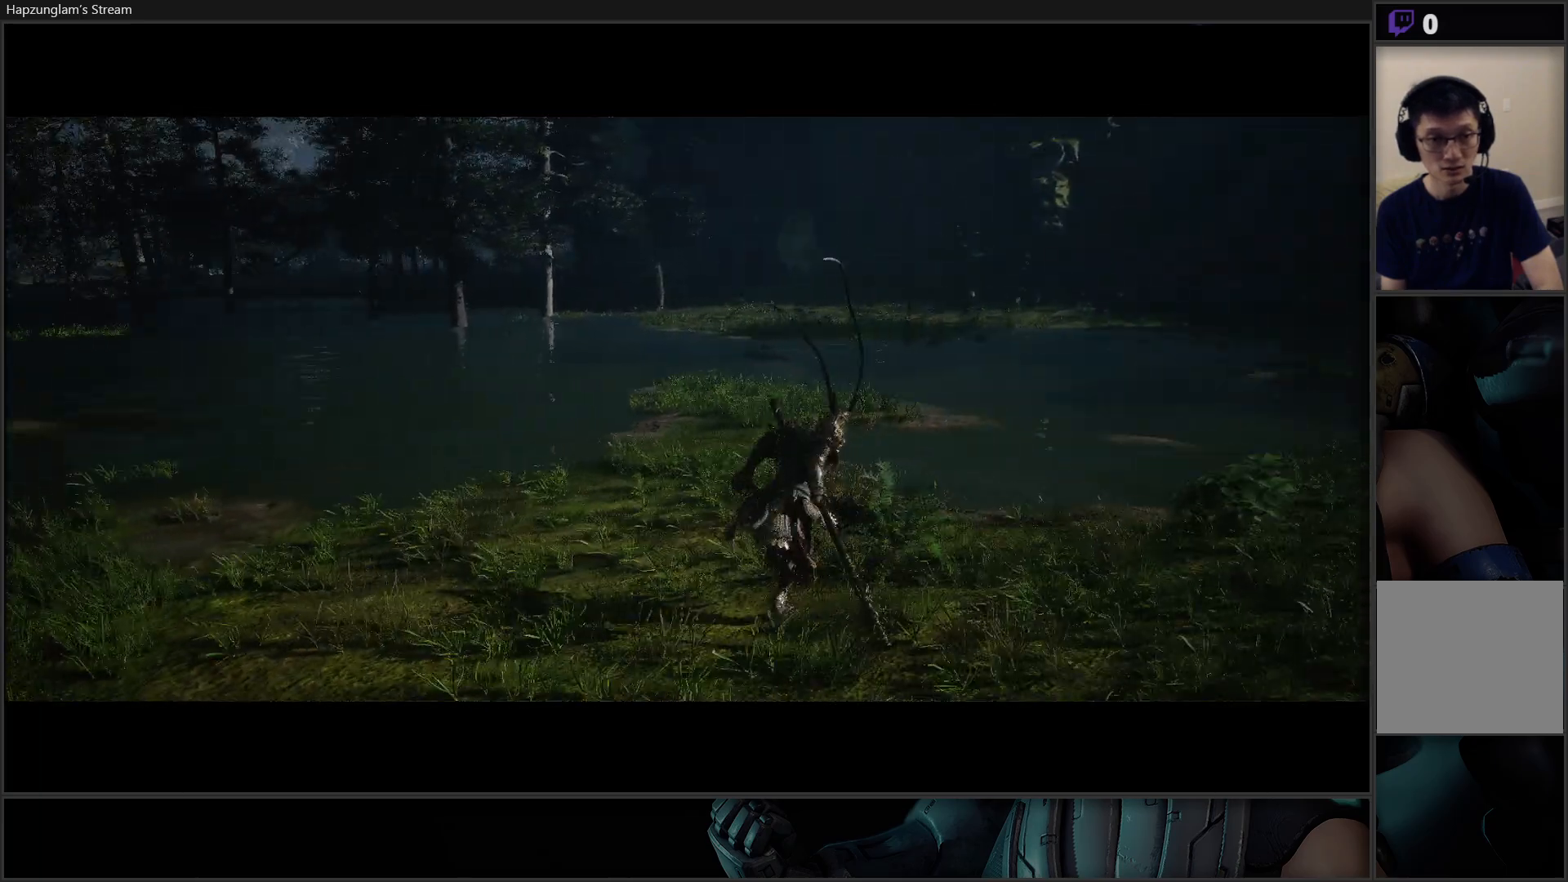
{"buttons": [], "left_stick": "up", "right_stick": "left", "events": []}
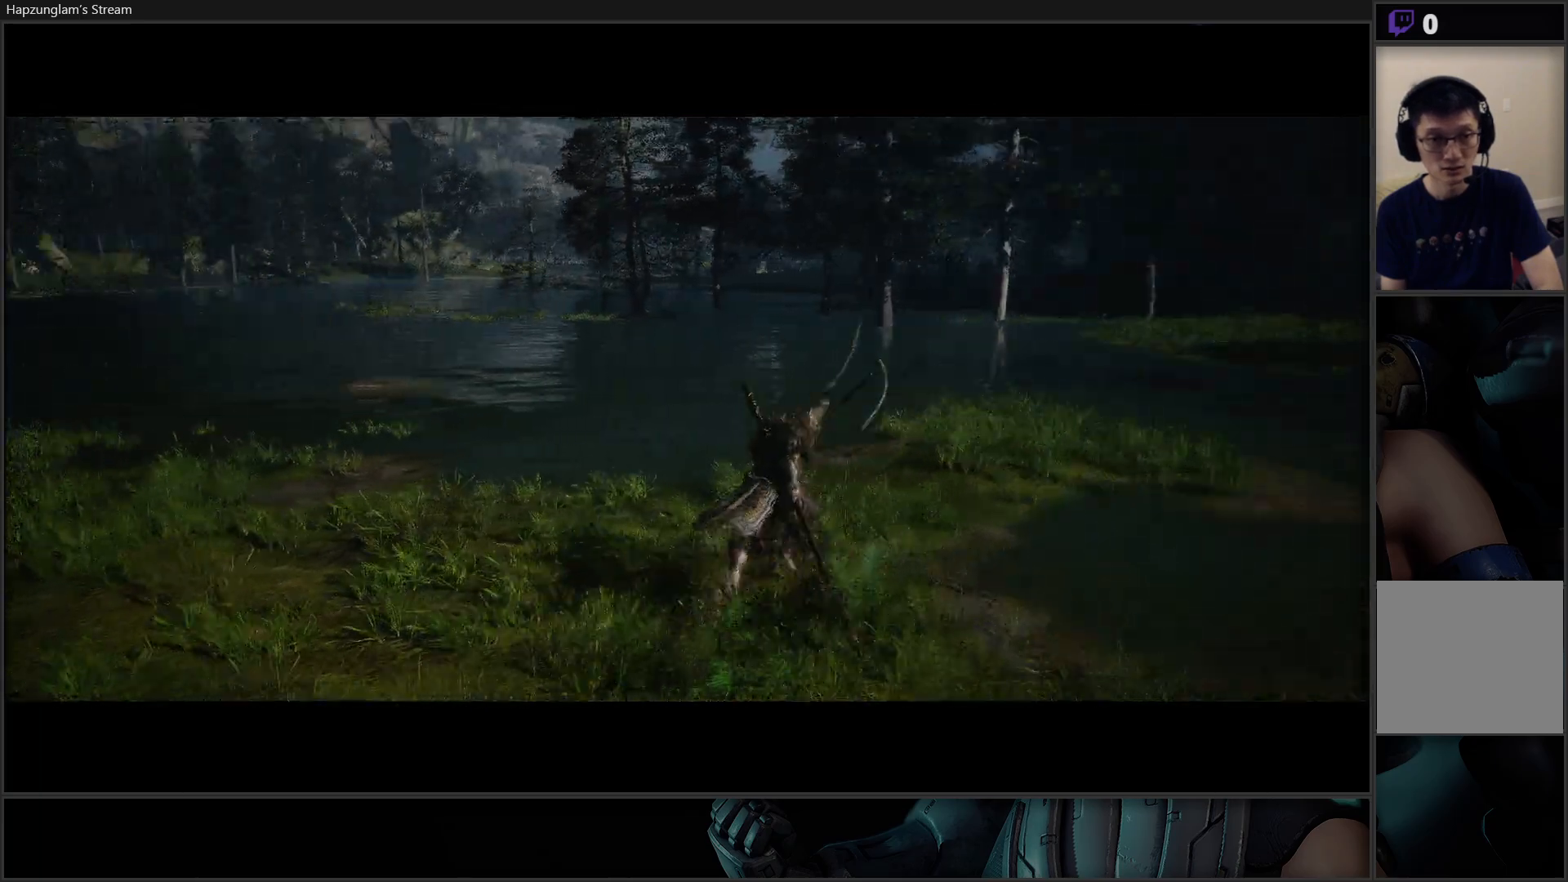
{"buttons": [], "left_stick": "up", "right_stick": "left", "events": []}
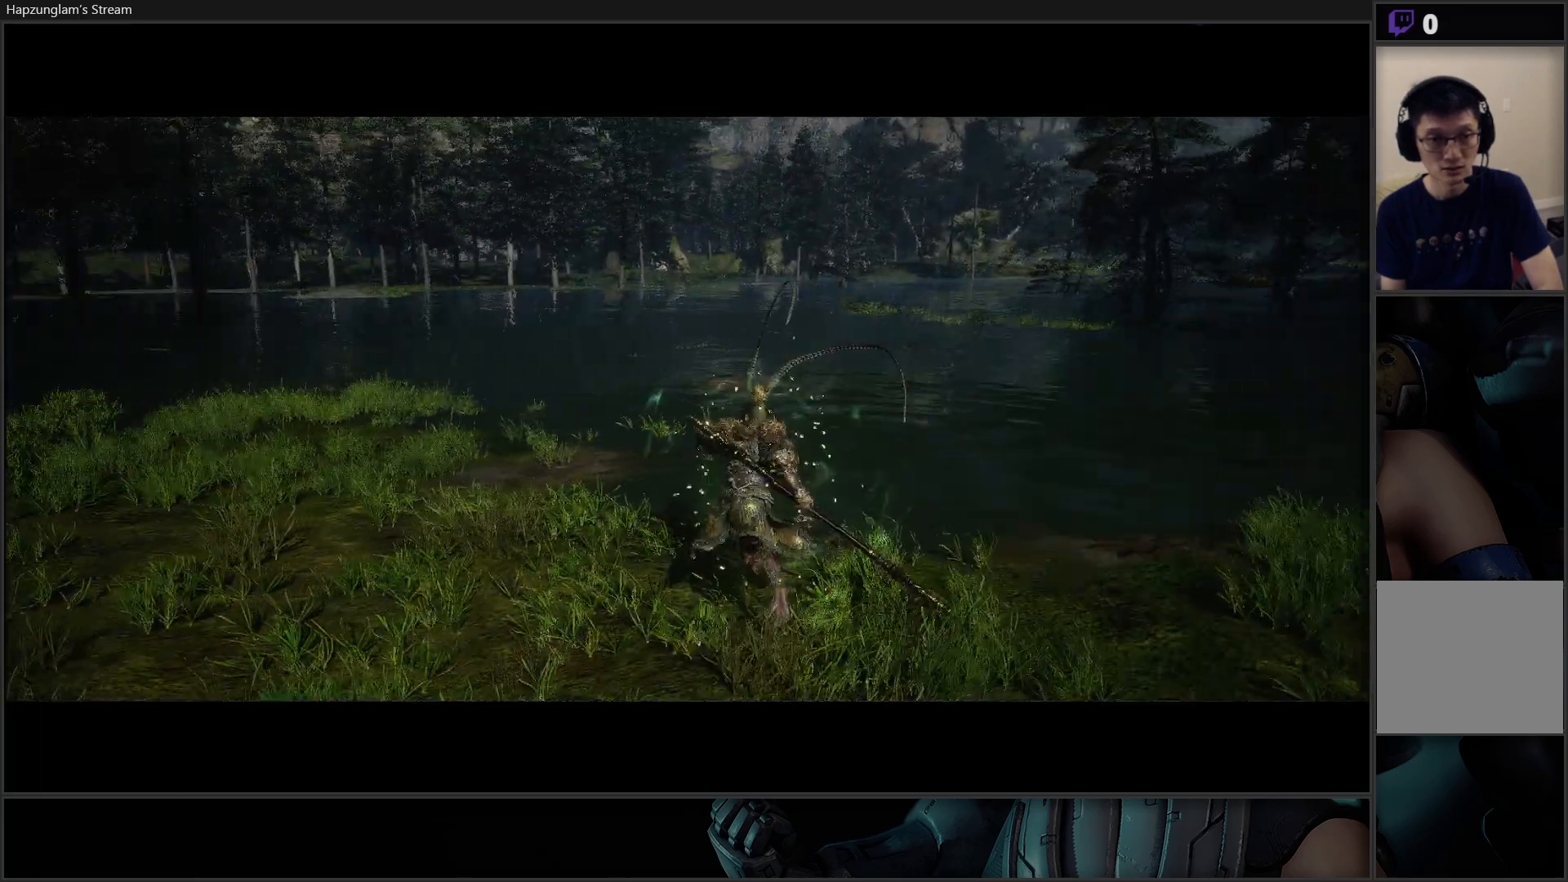
{"buttons": [], "left_stick": "up", "right_stick": "center", "events": [[400, "right_stick", "center"]]}
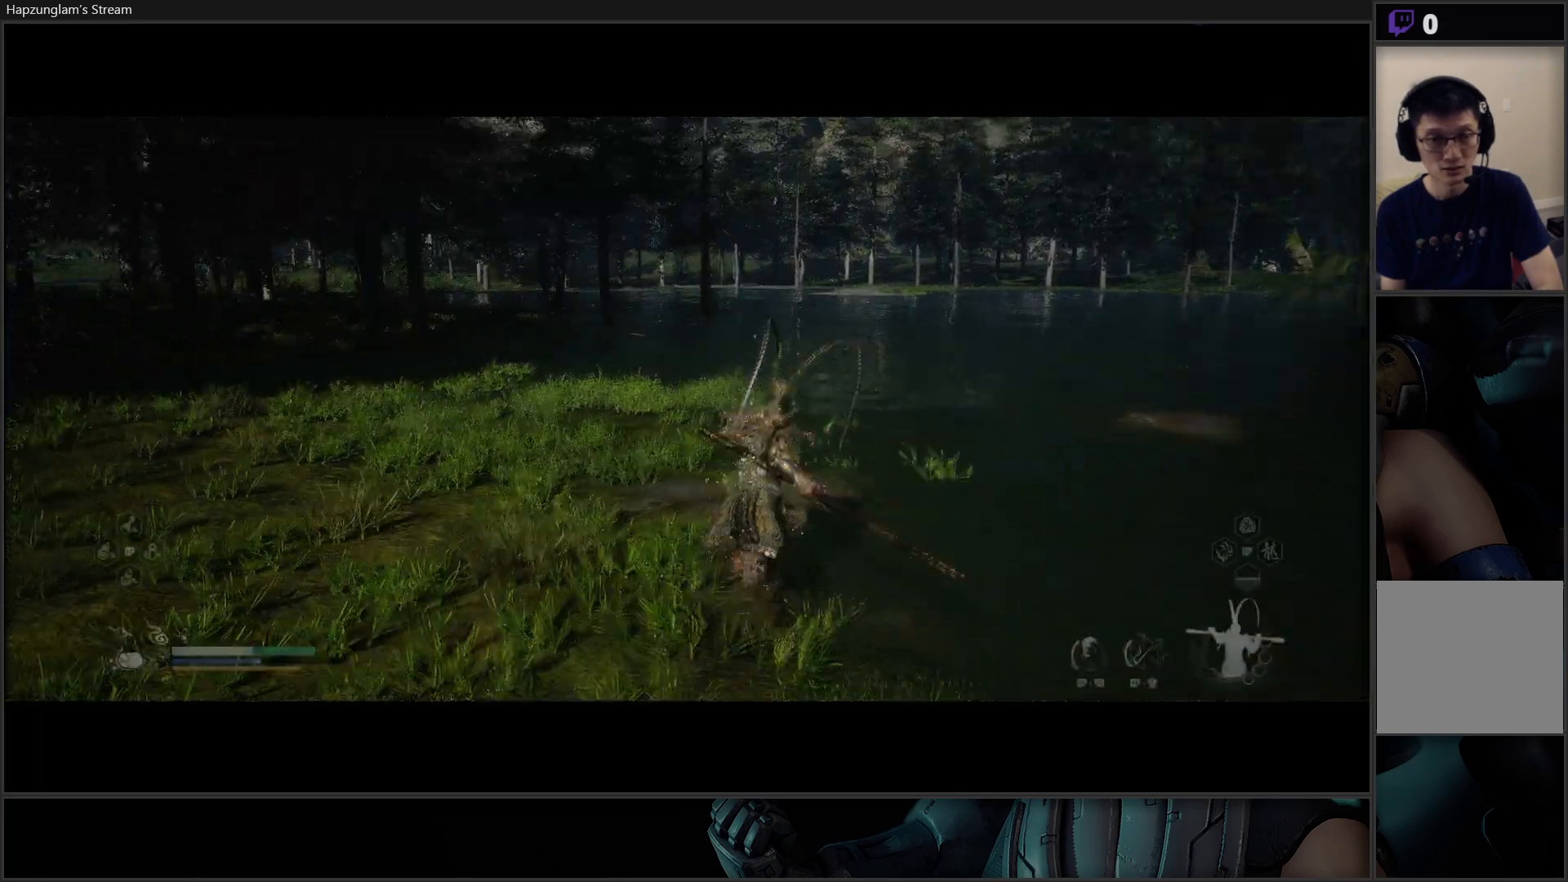
{"buttons": [], "left_stick": "center", "right_stick": "center", "events": [[17, "left_stick", "center"], [150, "DPAD_DOWN", "down"], [267, "DPAD_DOWN", "up"]]}
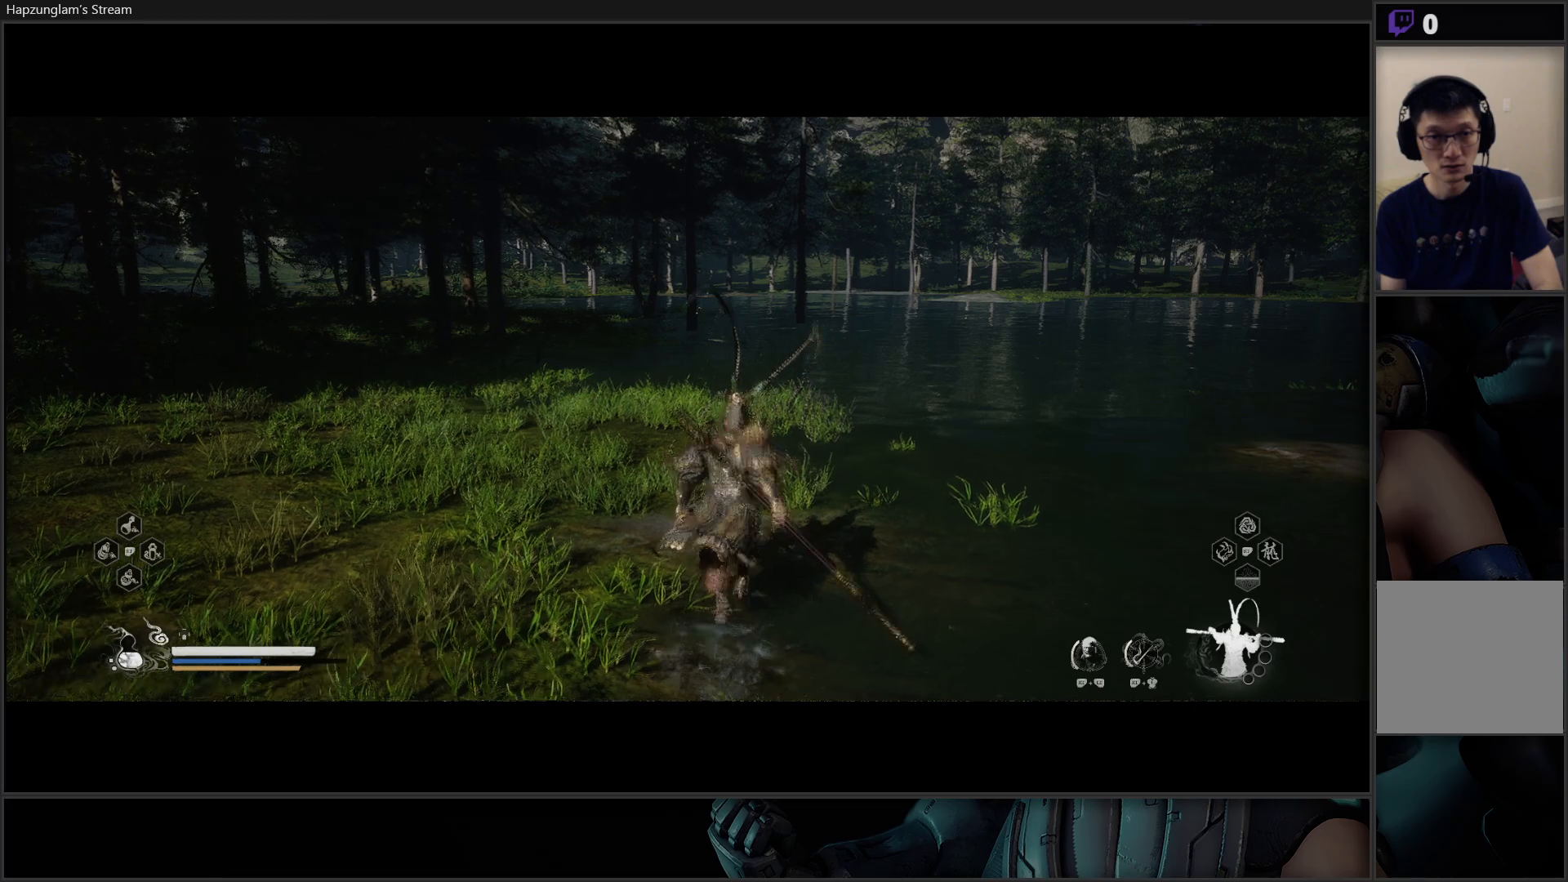
{"buttons": [], "left_stick": "center", "right_stick": "center", "events": []}
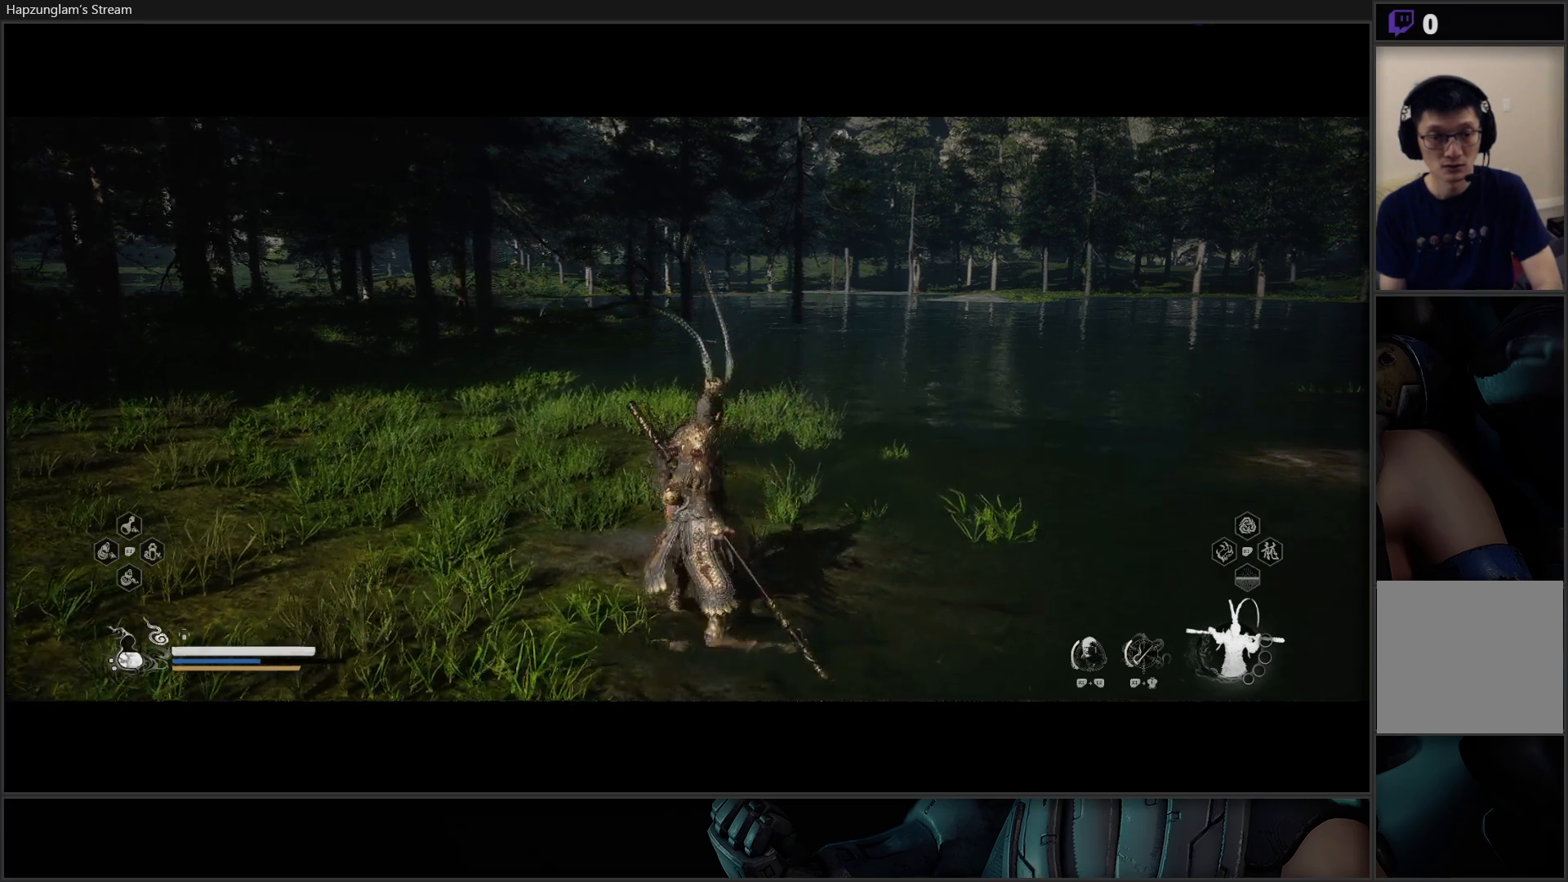
{"buttons": [], "left_stick": "up", "right_stick": "center", "events": [[266, "left_stick", "up"]]}
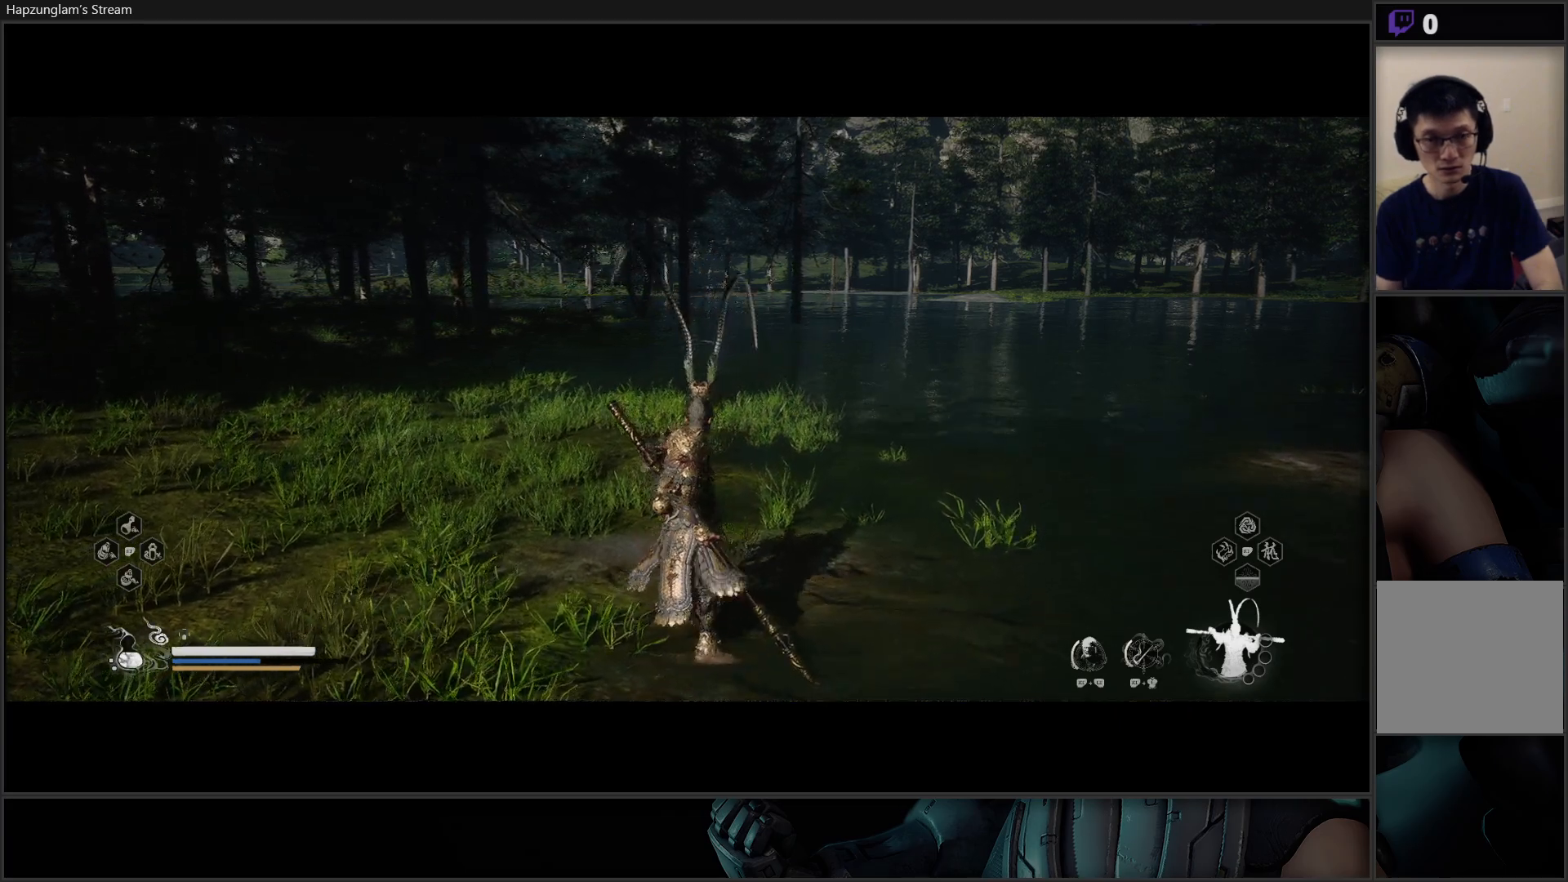
{"buttons": [], "left_stick": "up", "right_stick": "center", "events": []}
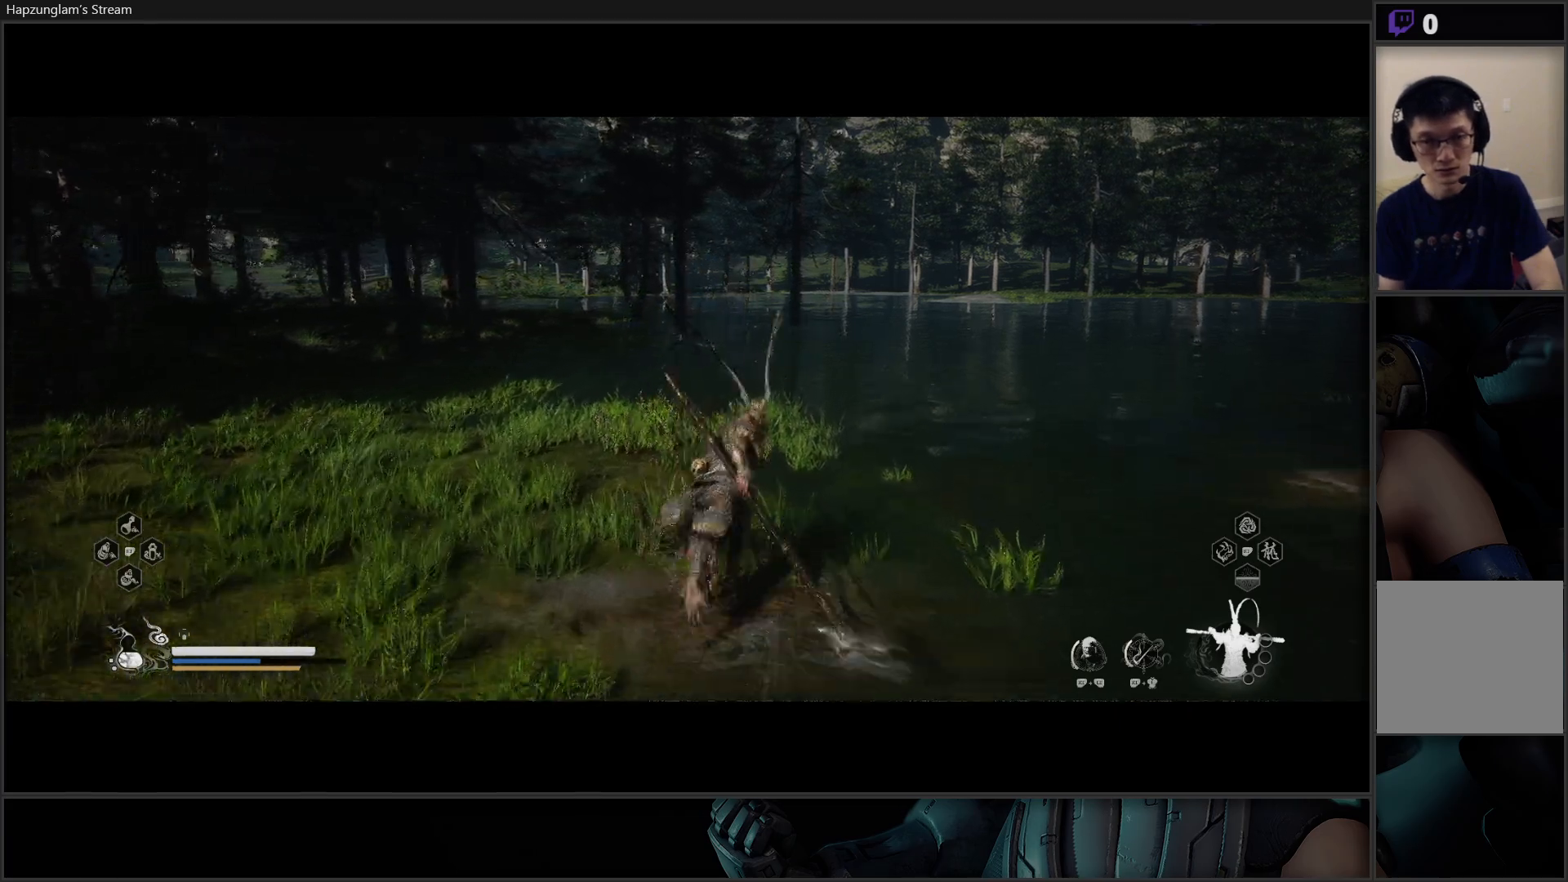
{"buttons": [], "left_stick": "center", "right_stick": "center", "events": [[450, "left_stick", "center"]]}